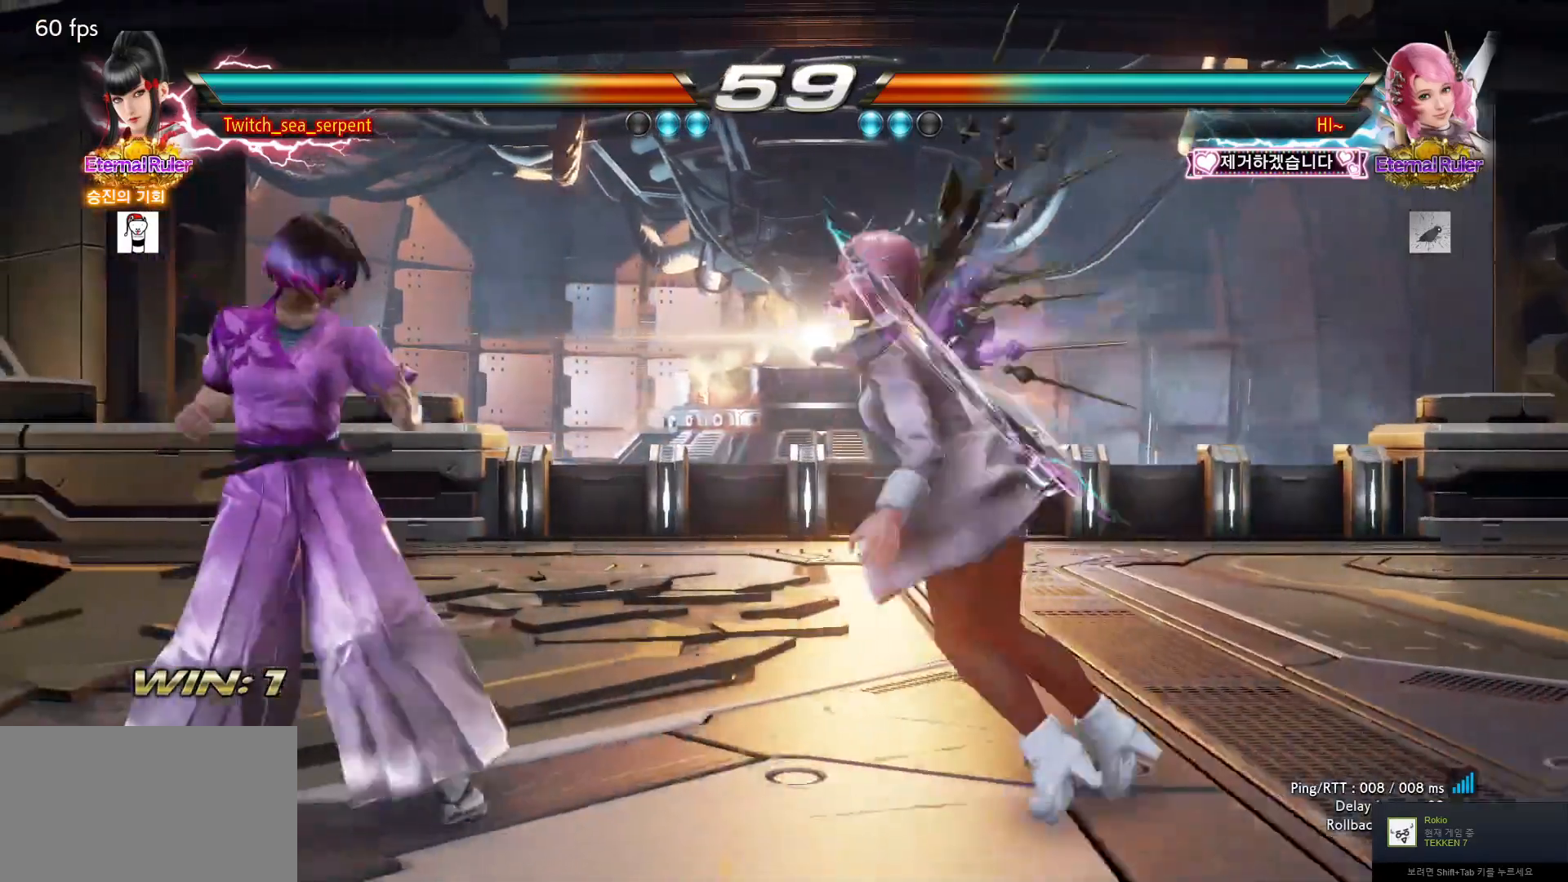
Gameplay with a controller (arcade stick); each line is a JSON object with the inputs held at the frame after it. "events" lists button and stick changes between this image and that frame as [ms after this image, input, new state], when the widget could be followed in between. Not read: L3 R3.
{"buttons": [], "left_stick": "left", "events": [[433, "left_stick", "down"], [483, "left_stick", "left"]]}
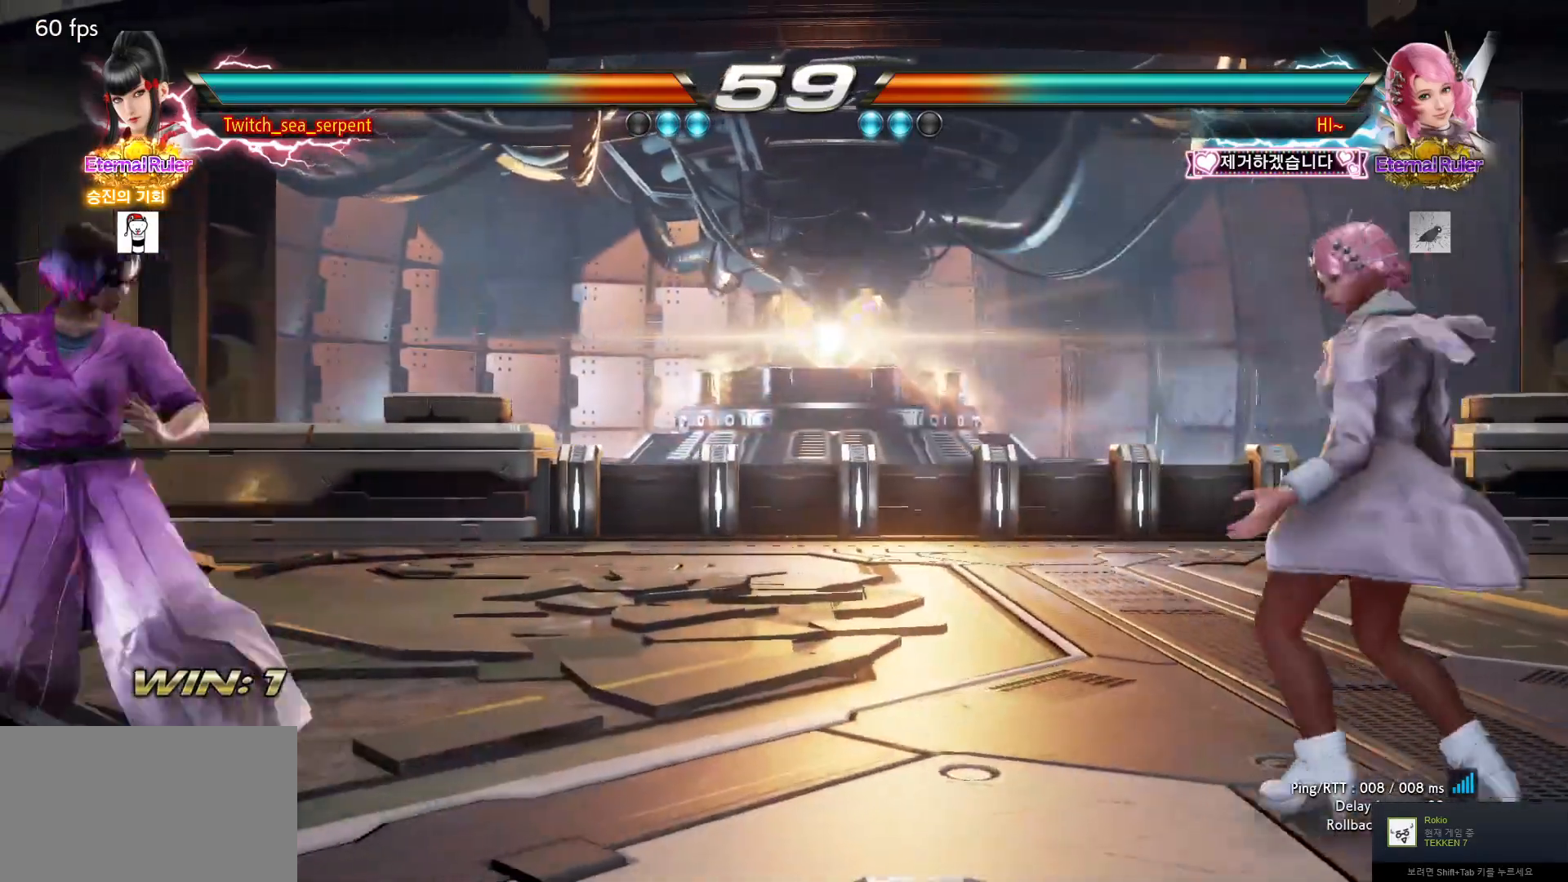
{"buttons": [], "left_stick": "right"}
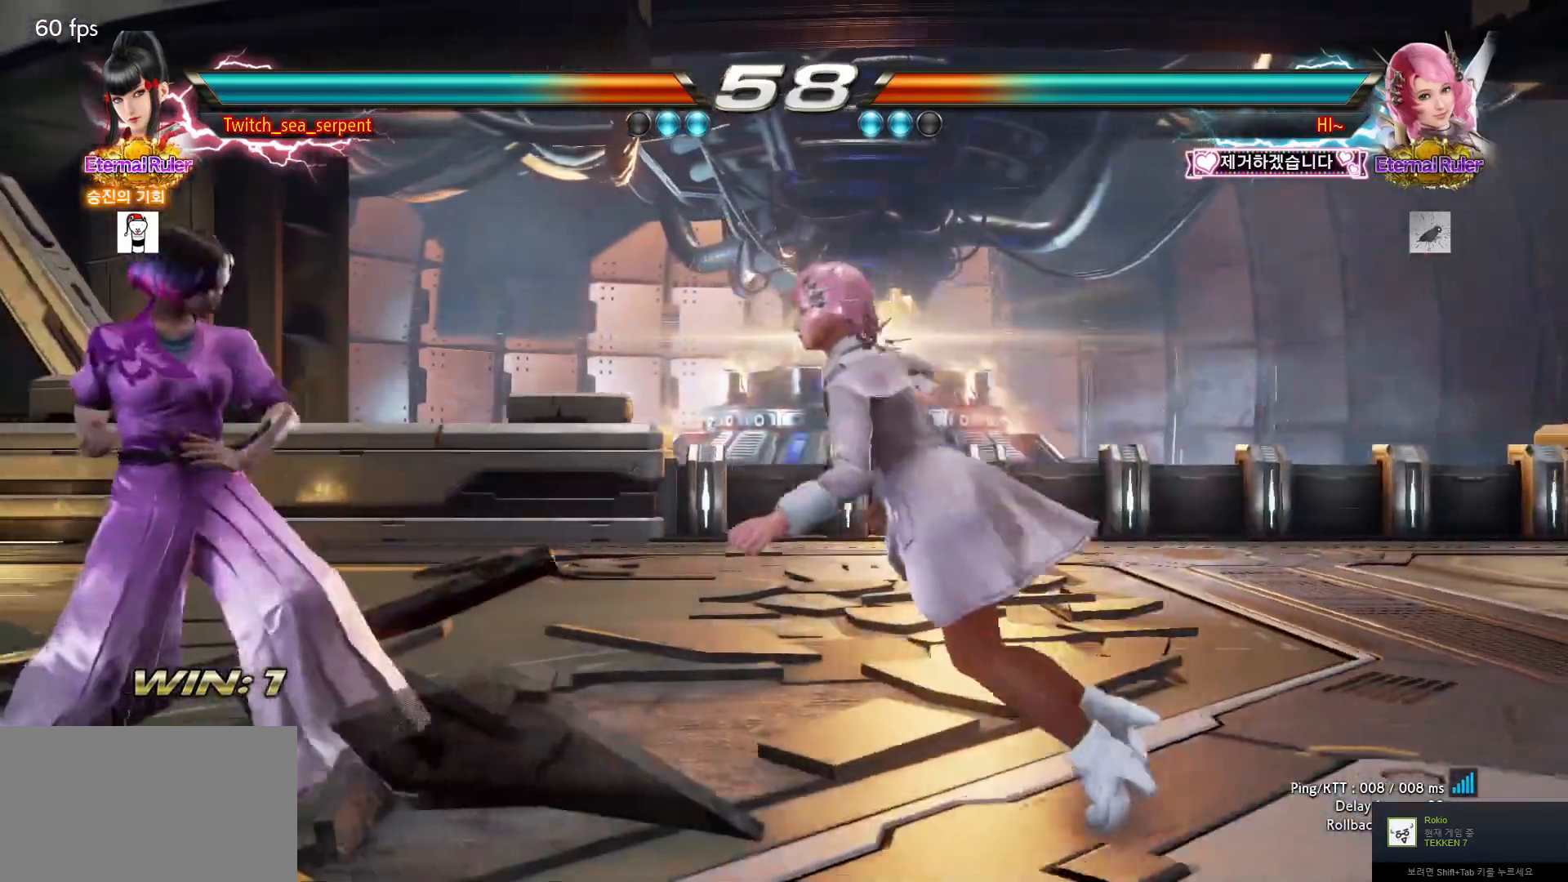
{"buttons": [], "left_stick": "left", "events": [[33, "left_stick", "center"], [217, "left_stick", "left"]]}
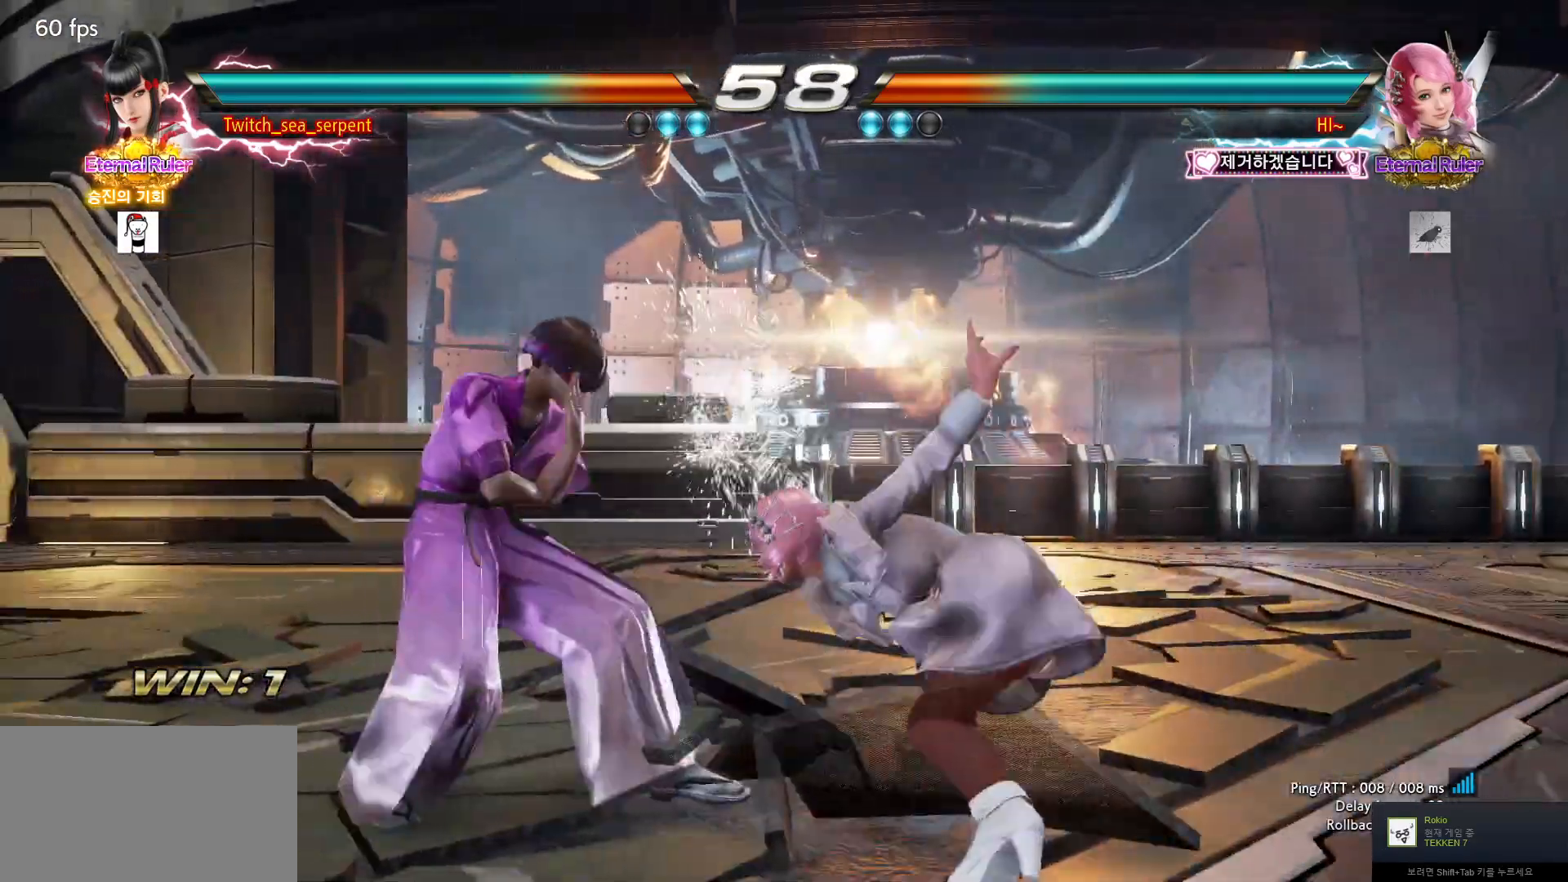
{"buttons": [], "left_stick": "center", "events": [[67, "left_stick", "center"], [150, "SQUARE", "down"], [200, "SQUARE", "up"]]}
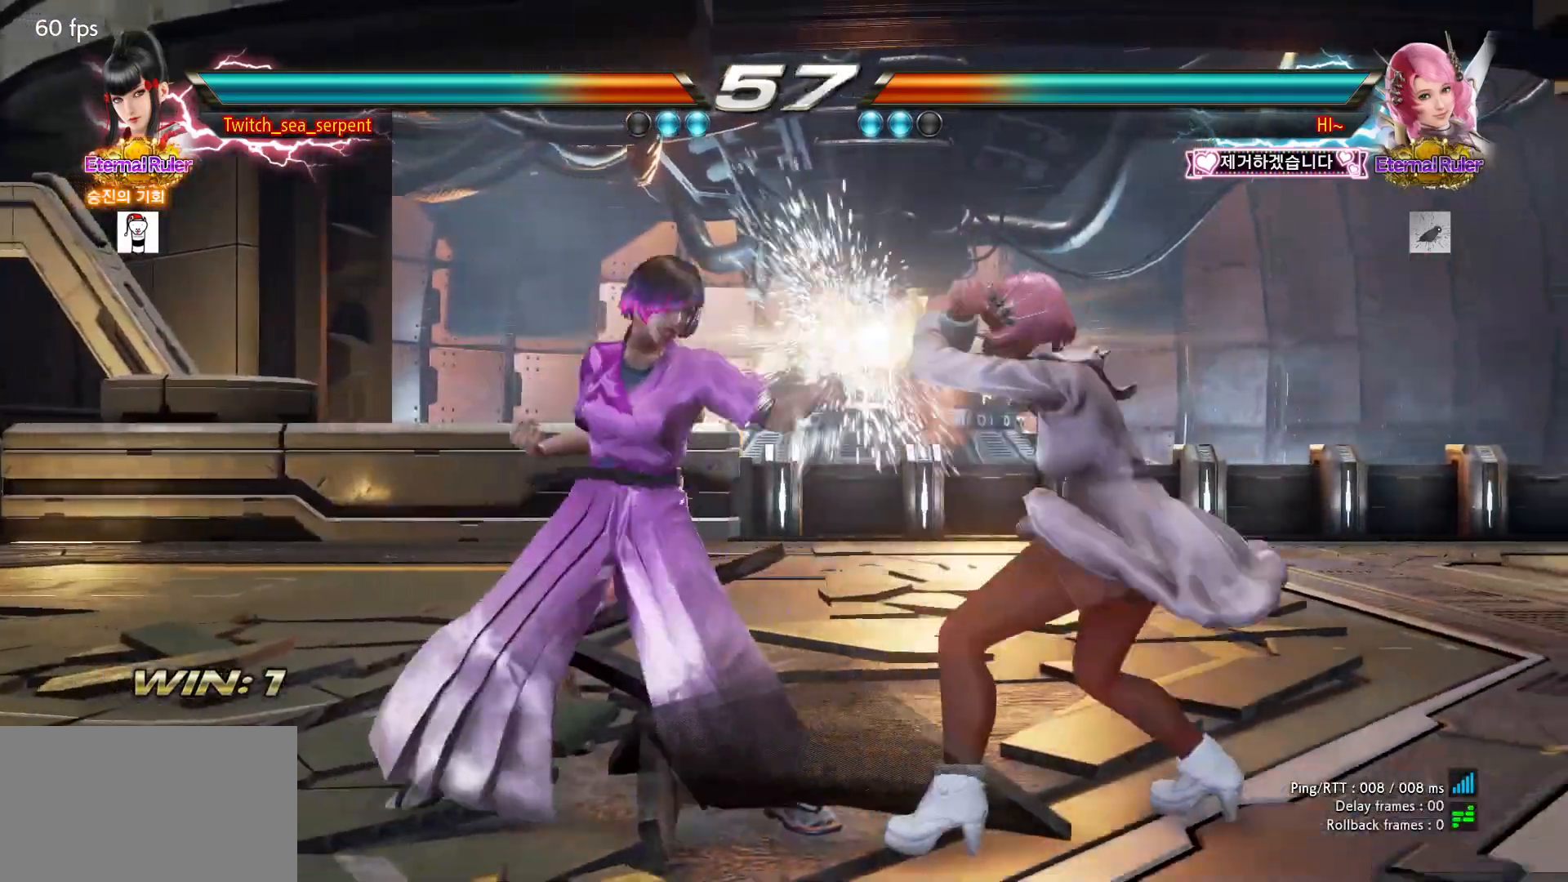
{"buttons": ["SQUARE"], "left_stick": "down-right", "events": [[67, "SQUARE", "down"], [133, "SQUARE", "up"], [433, "left_stick", "down-right"], [483, "SQUARE", "down"]]}
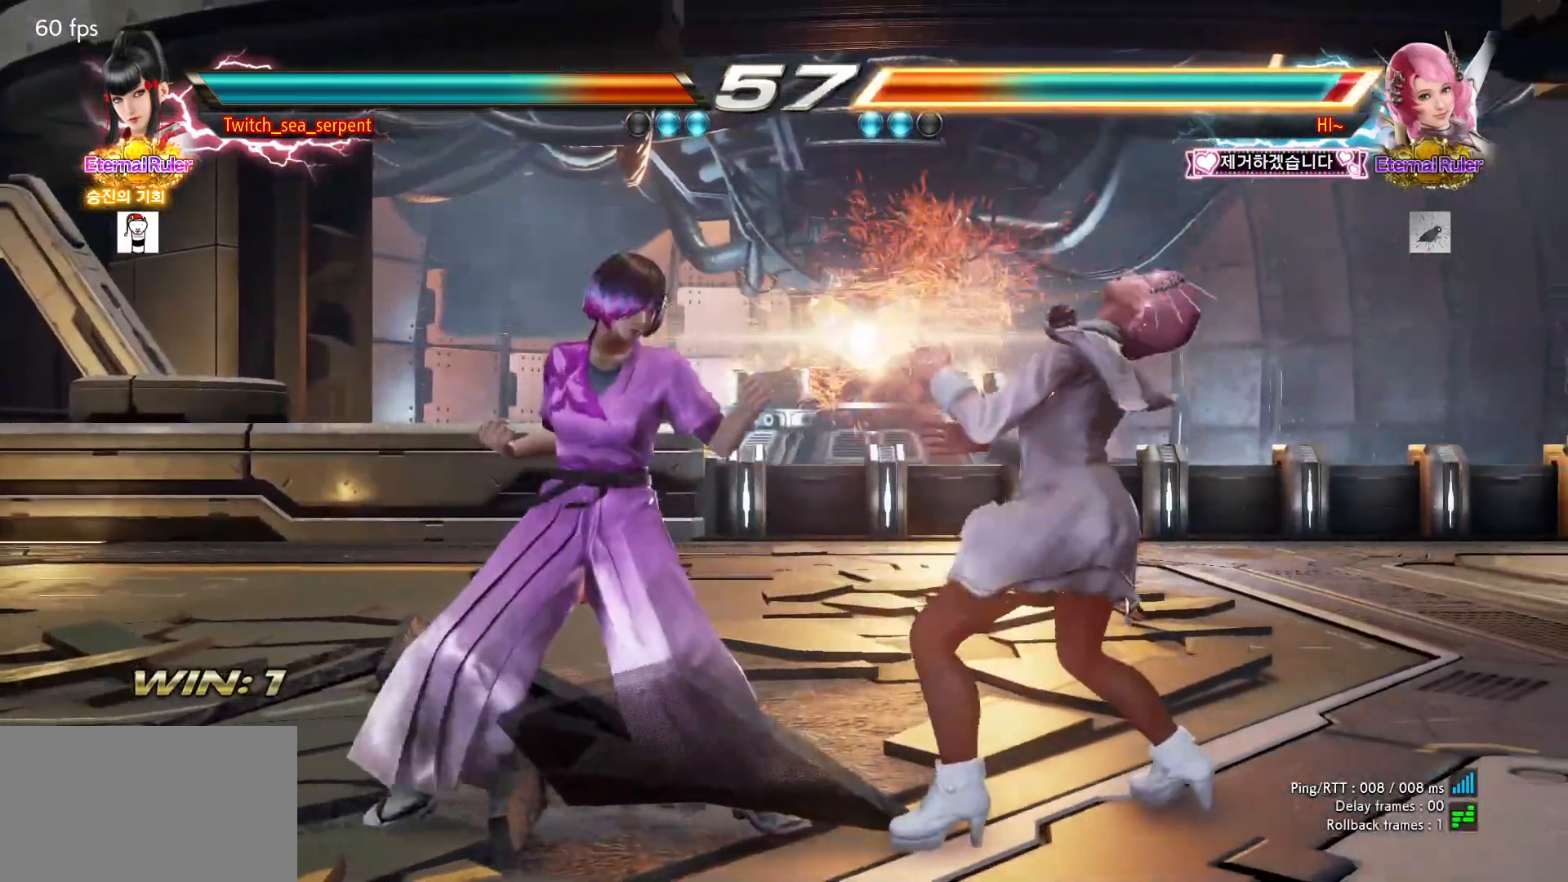
{"buttons": [], "left_stick": "down", "events": [[33, "SQUARE", "up"], [100, "SQUARE", "down"], [200, "SQUARE", "up"], [233, "left_stick", "center"], [450, "left_stick", "down"]]}
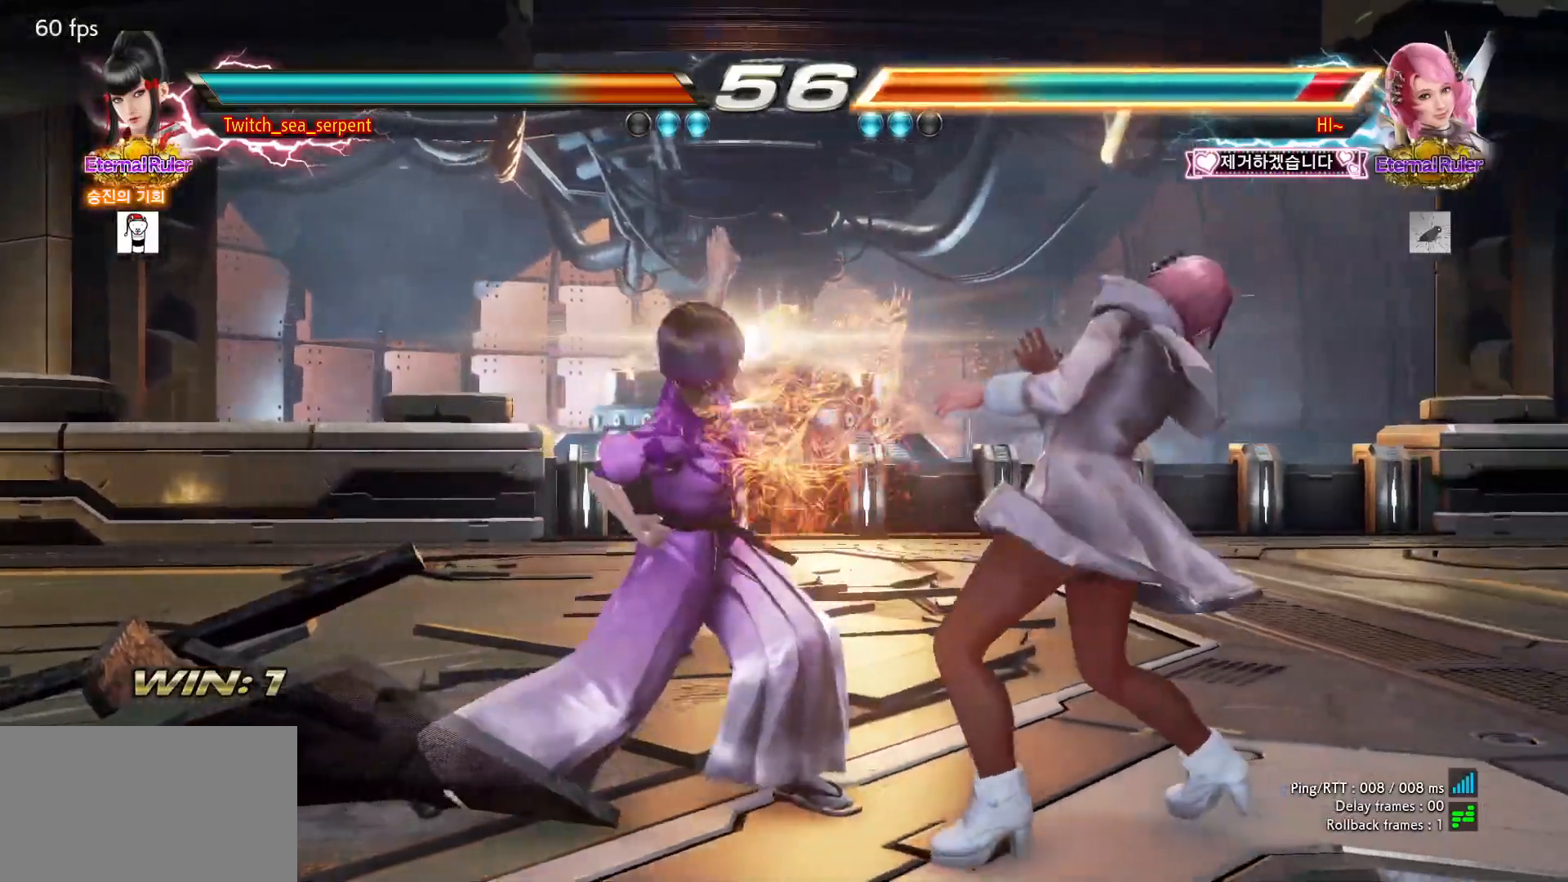
{"buttons": [], "left_stick": "center", "events": [[17, "left_stick", "center"], [300, "left_stick", "down-left"], [333, "CIRCLE", "down"], [483, "CIRCLE", "up"], [483, "left_stick", "center"]]}
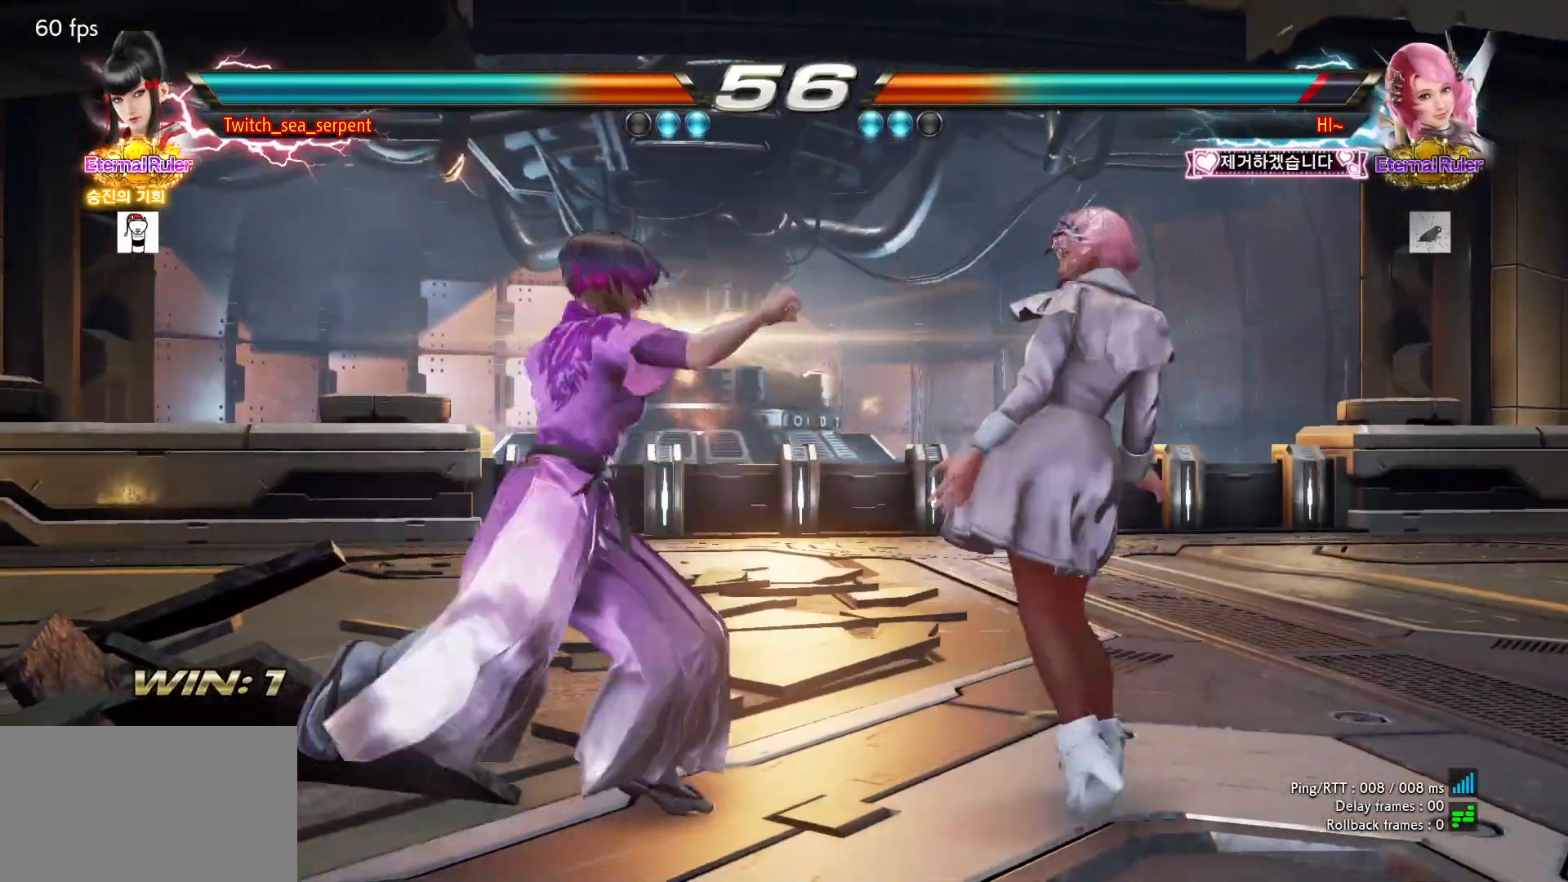
{"buttons": ["SQUARE"], "left_stick": "down-right", "events": [[217, "left_stick", "down-right"], [250, "SQUARE", "down"], [317, "SQUARE", "up"], [367, "SQUARE", "down"], [417, "SQUARE", "up"], [500, "SQUARE", "down"]]}
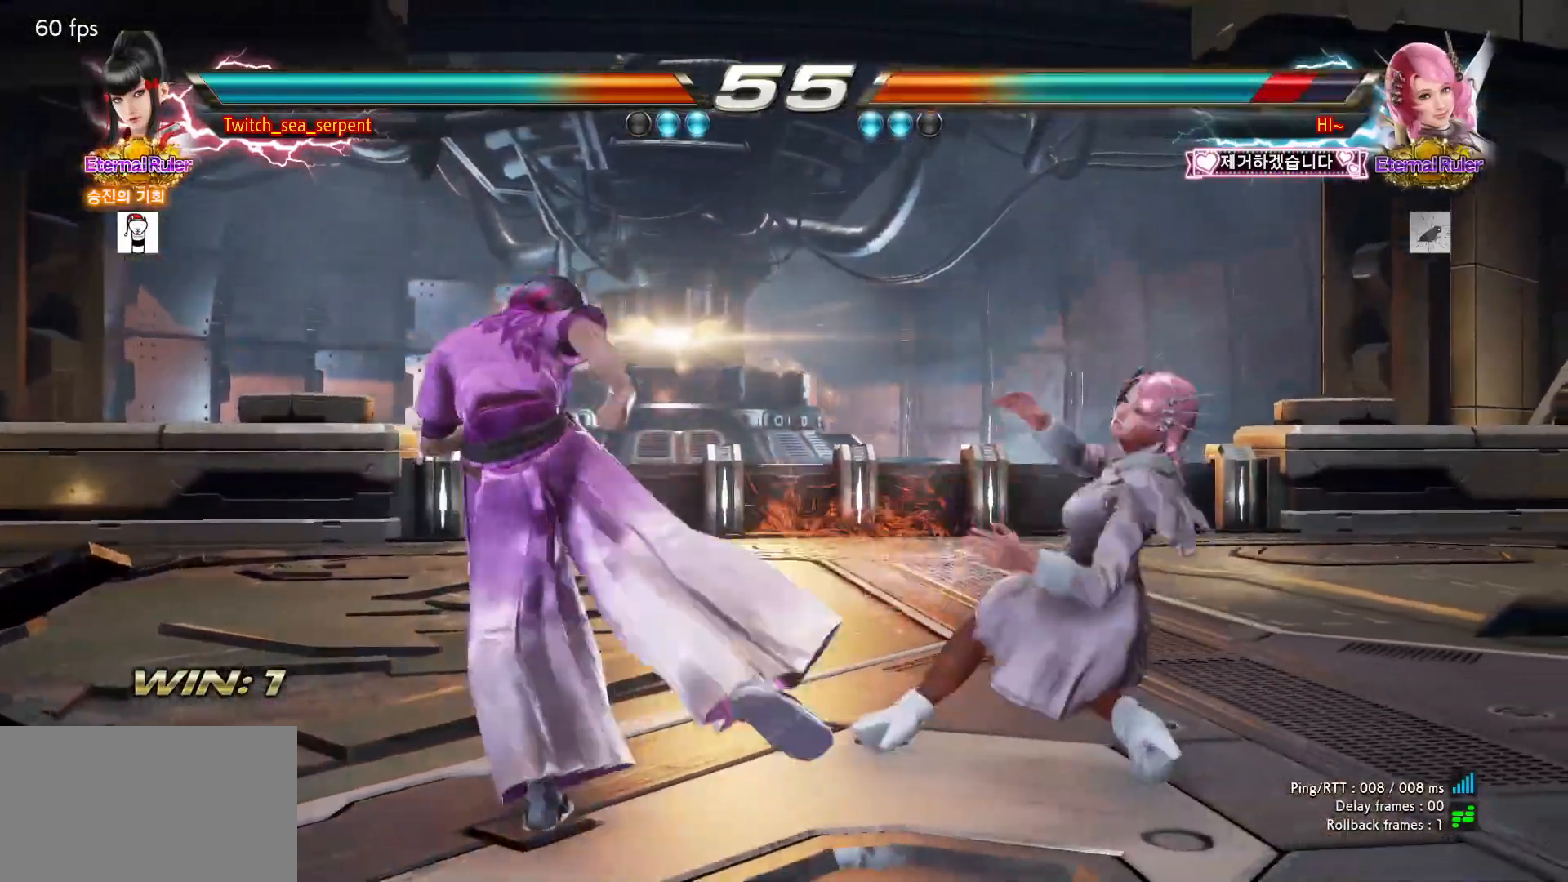
{"buttons": [], "left_stick": "center", "events": [[50, "SQUARE", "up"], [100, "SQUARE", "down"], [167, "SQUARE", "up"], [267, "SQUARE", "down"], [350, "SQUARE", "up"], [350, "TRIANGLE", "down"], [400, "TRIANGLE", "up"], [400, "left_stick", "center"]]}
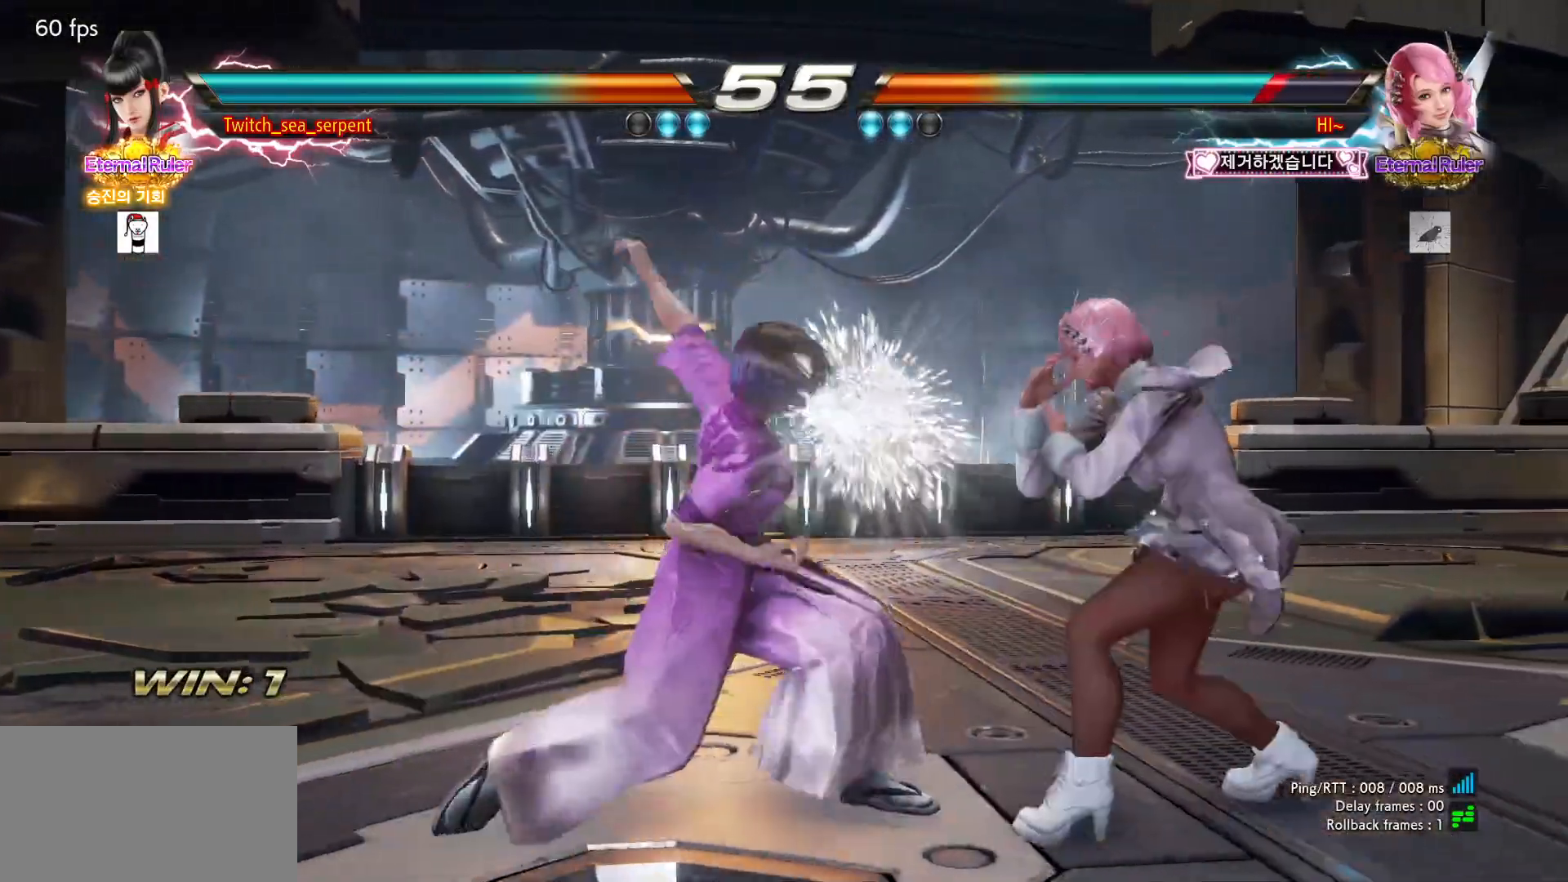
{"buttons": [], "left_stick": "right", "events": [[383, "left_stick", "right"]]}
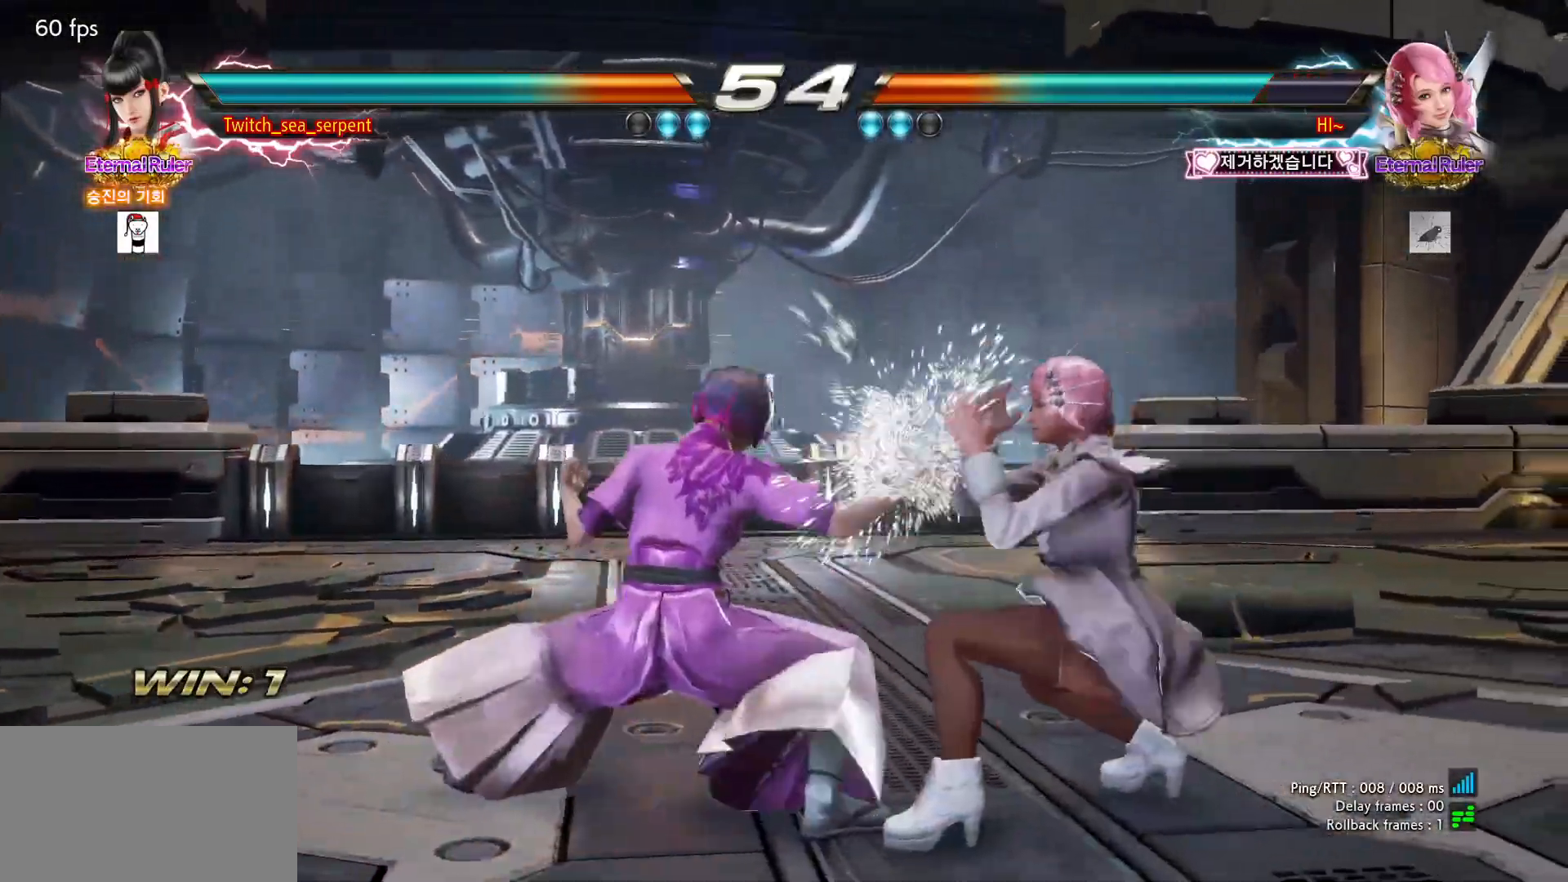
{"buttons": [], "left_stick": "left", "events": [[83, "left_stick", "center"], [133, "left_stick", "left"]]}
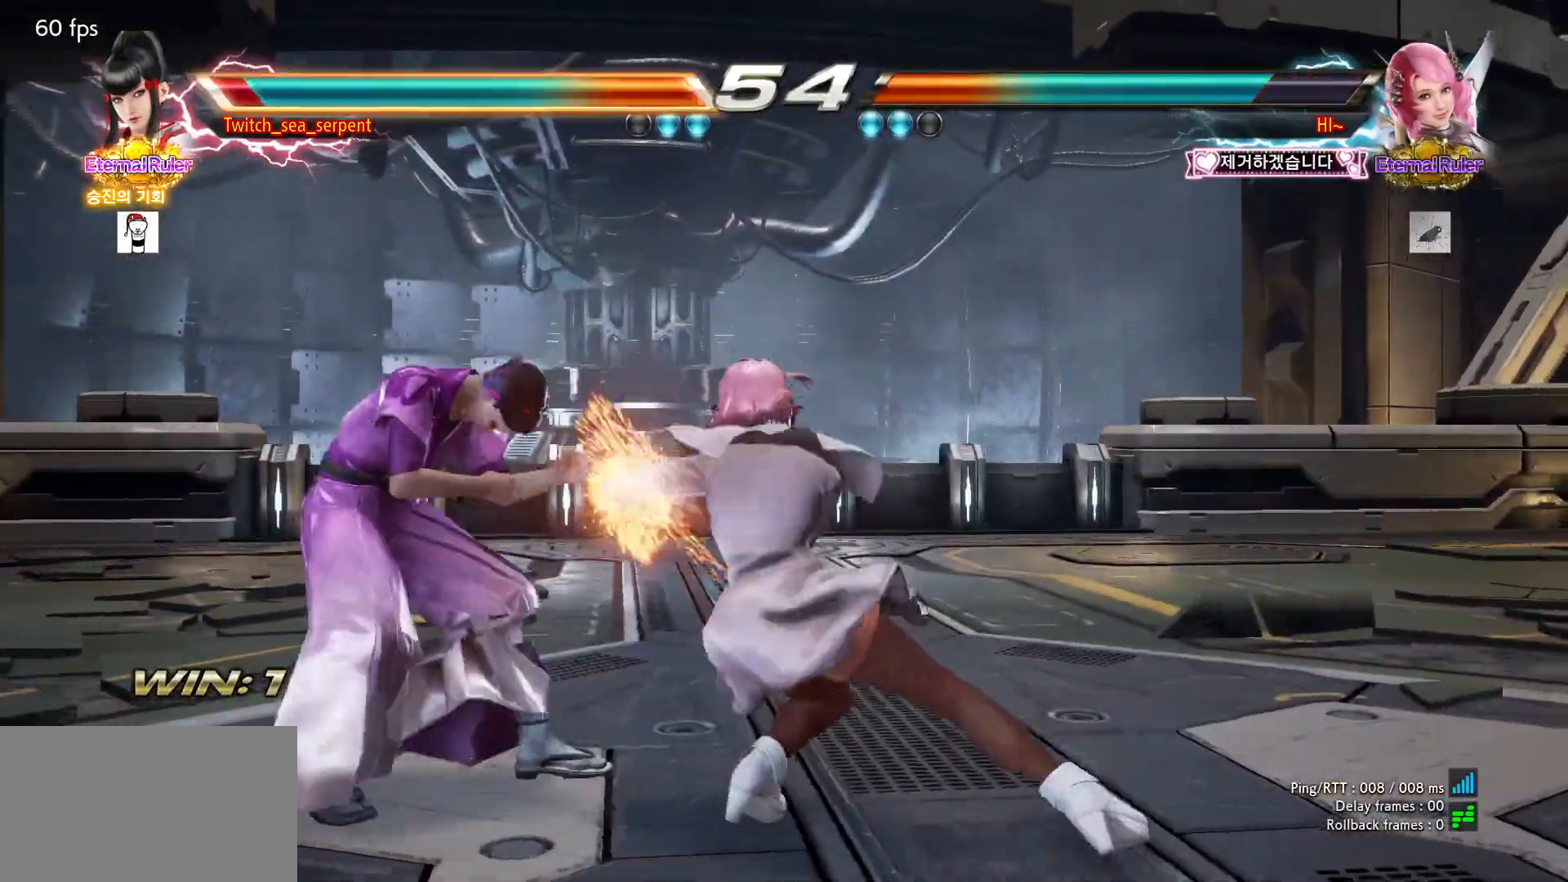
{"buttons": [], "left_stick": "left", "events": []}
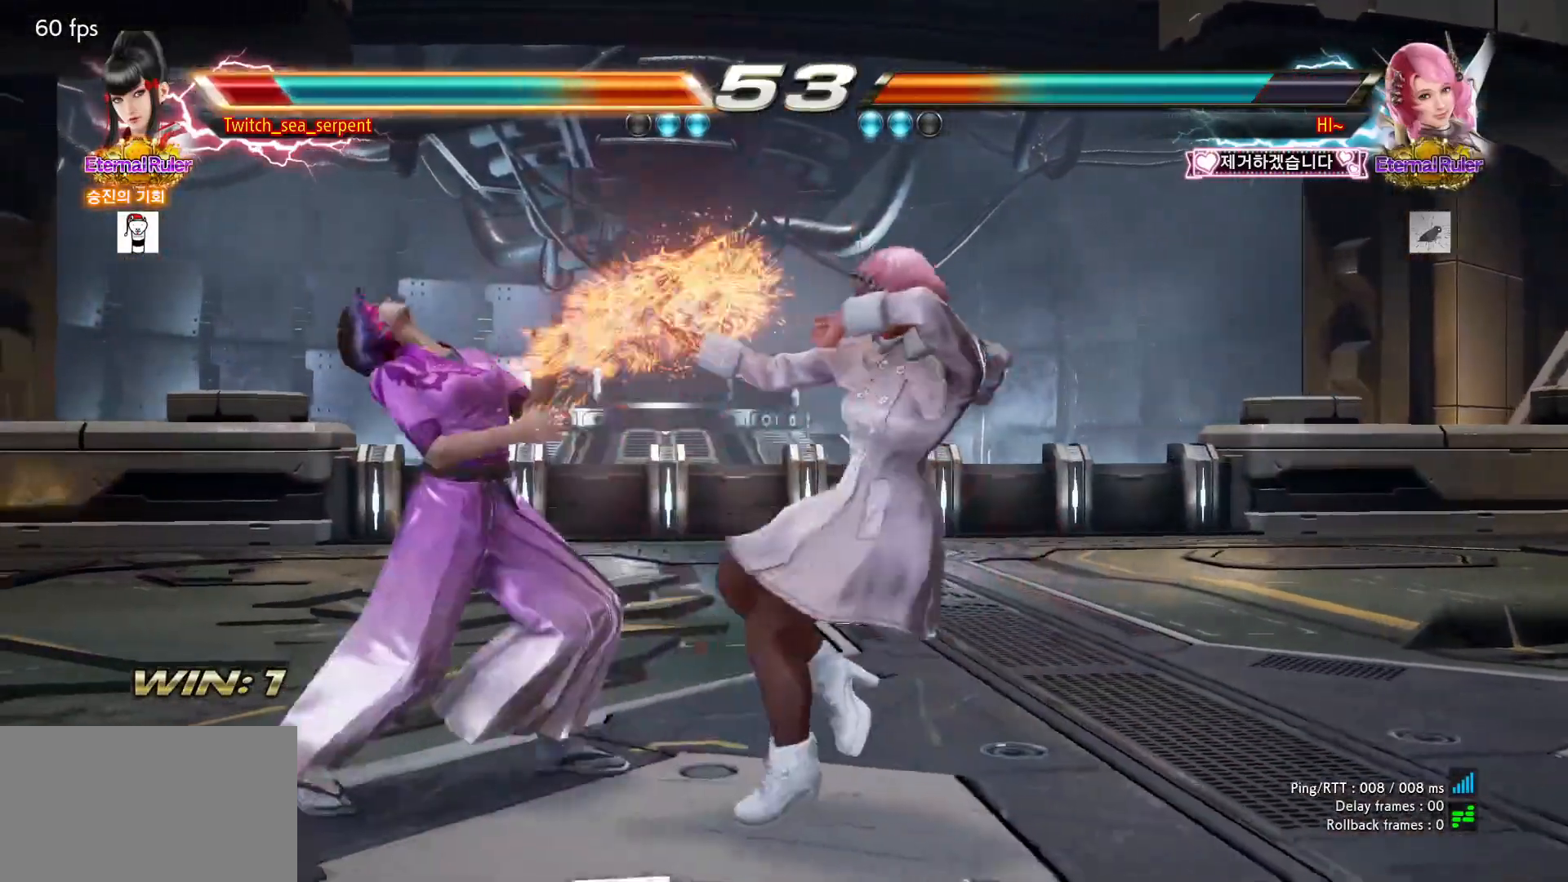
{"buttons": [], "left_stick": "left", "events": []}
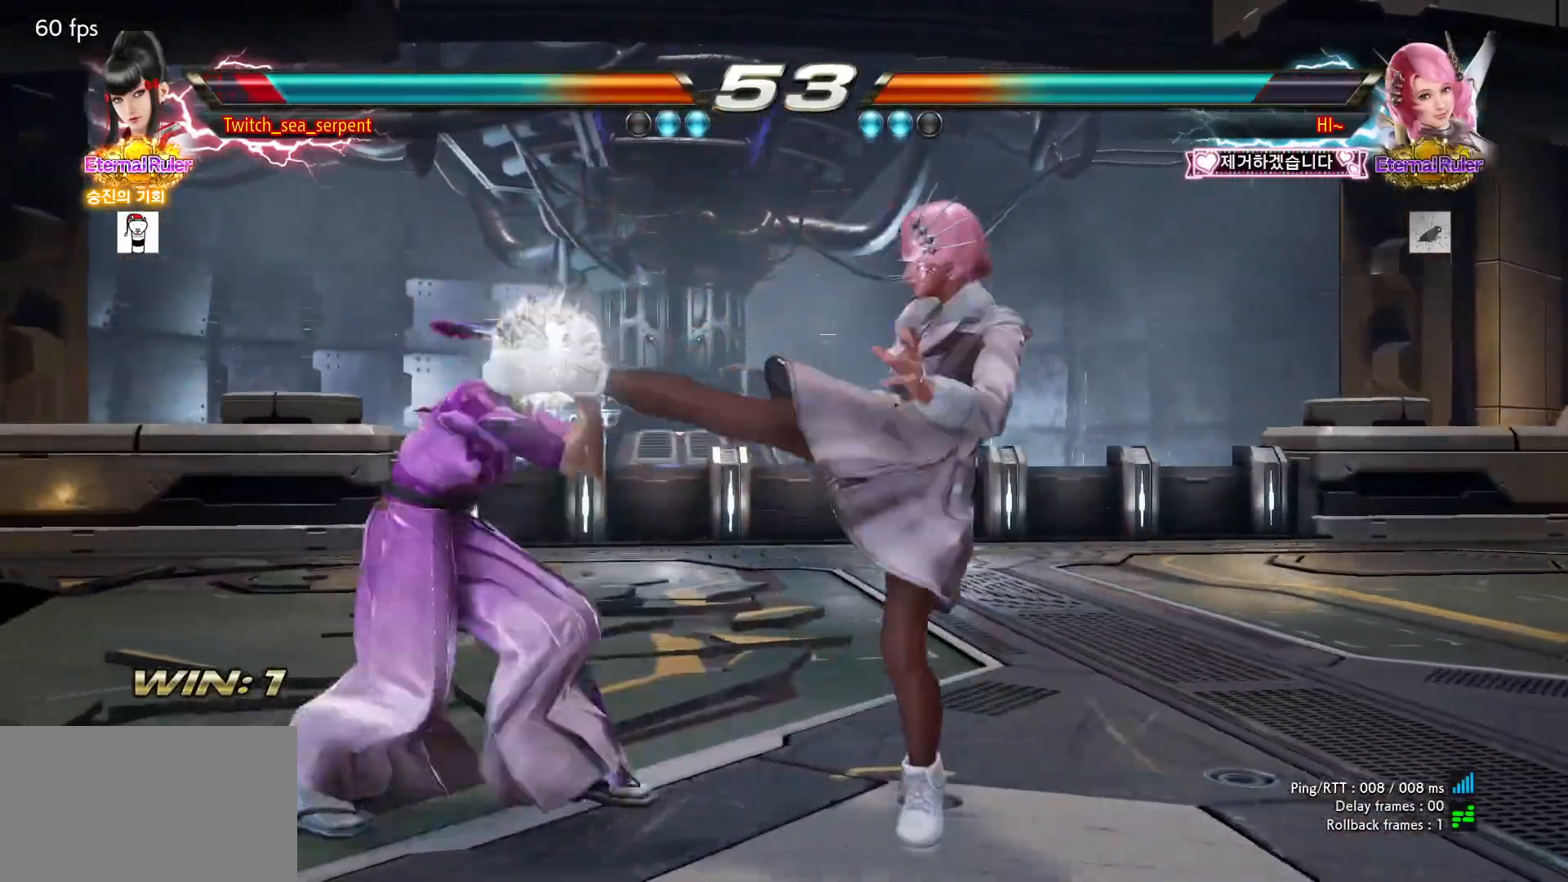
{"buttons": [], "left_stick": "left", "events": [[283, "left_stick", "center"], [333, "left_stick", "left"]]}
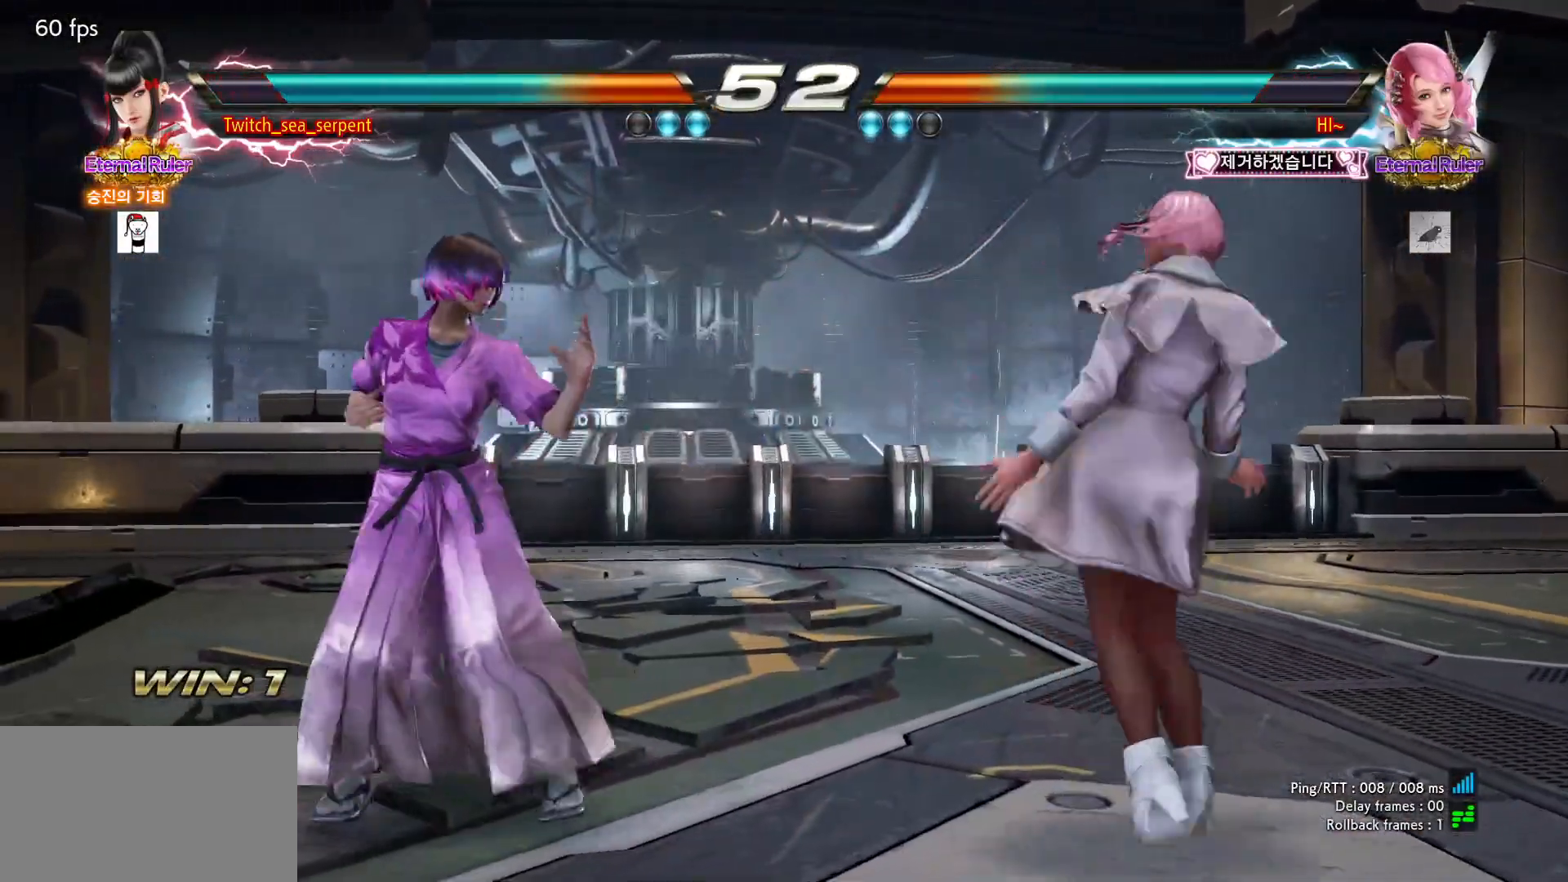
{"buttons": [], "left_stick": "center", "events": [[333, "left_stick", "center"]]}
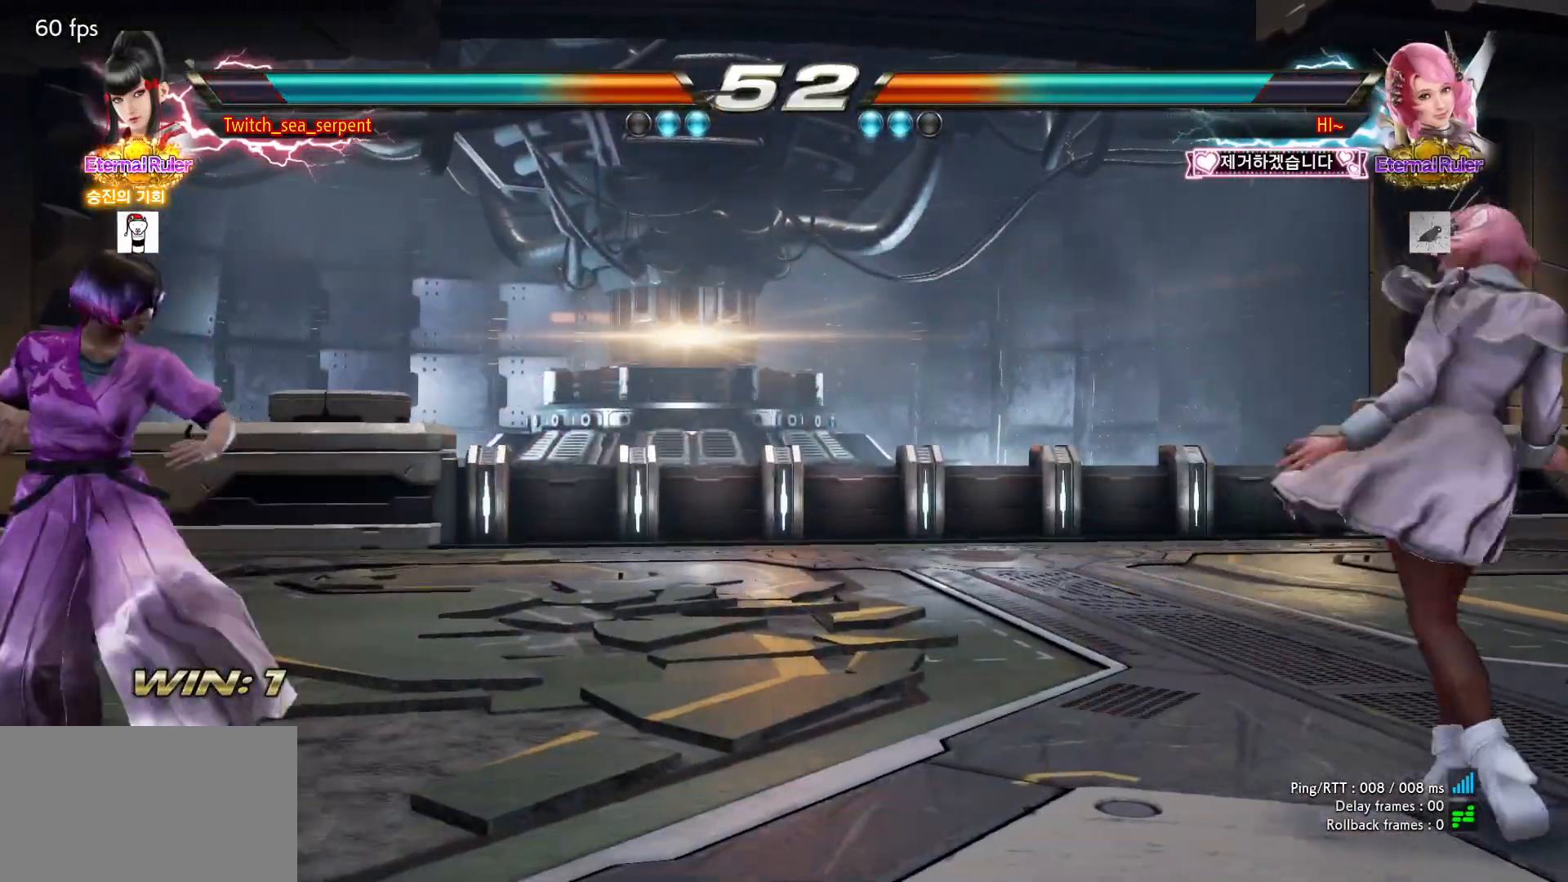
{"buttons": [], "left_stick": "center", "events": []}
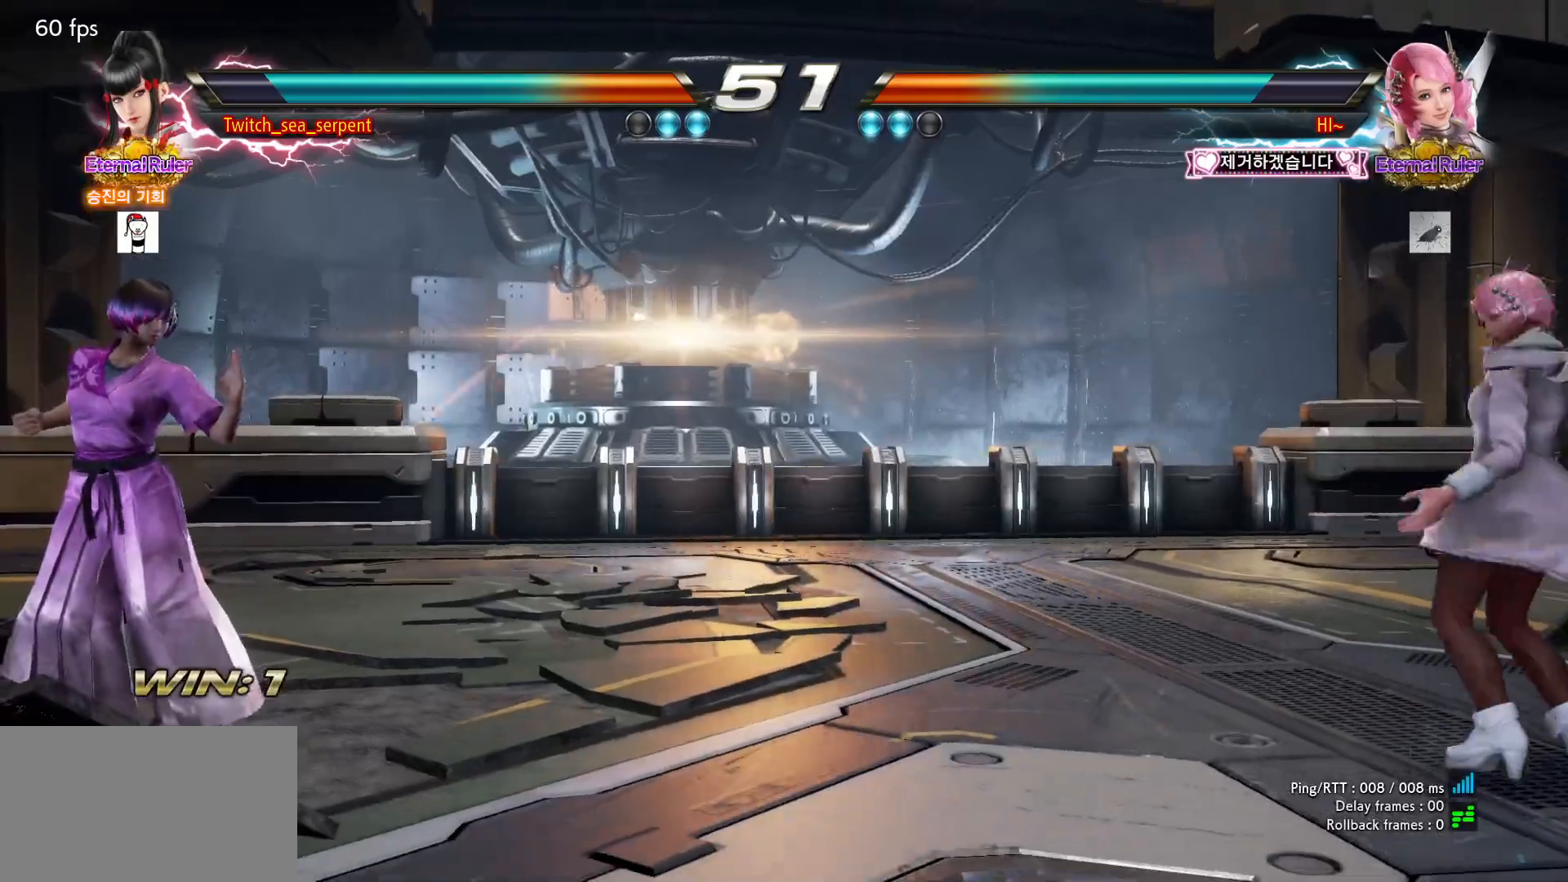
{"buttons": [], "left_stick": "left", "events": [[83, "left_stick", "down"], [150, "left_stick", "center"], [383, "left_stick", "left"]]}
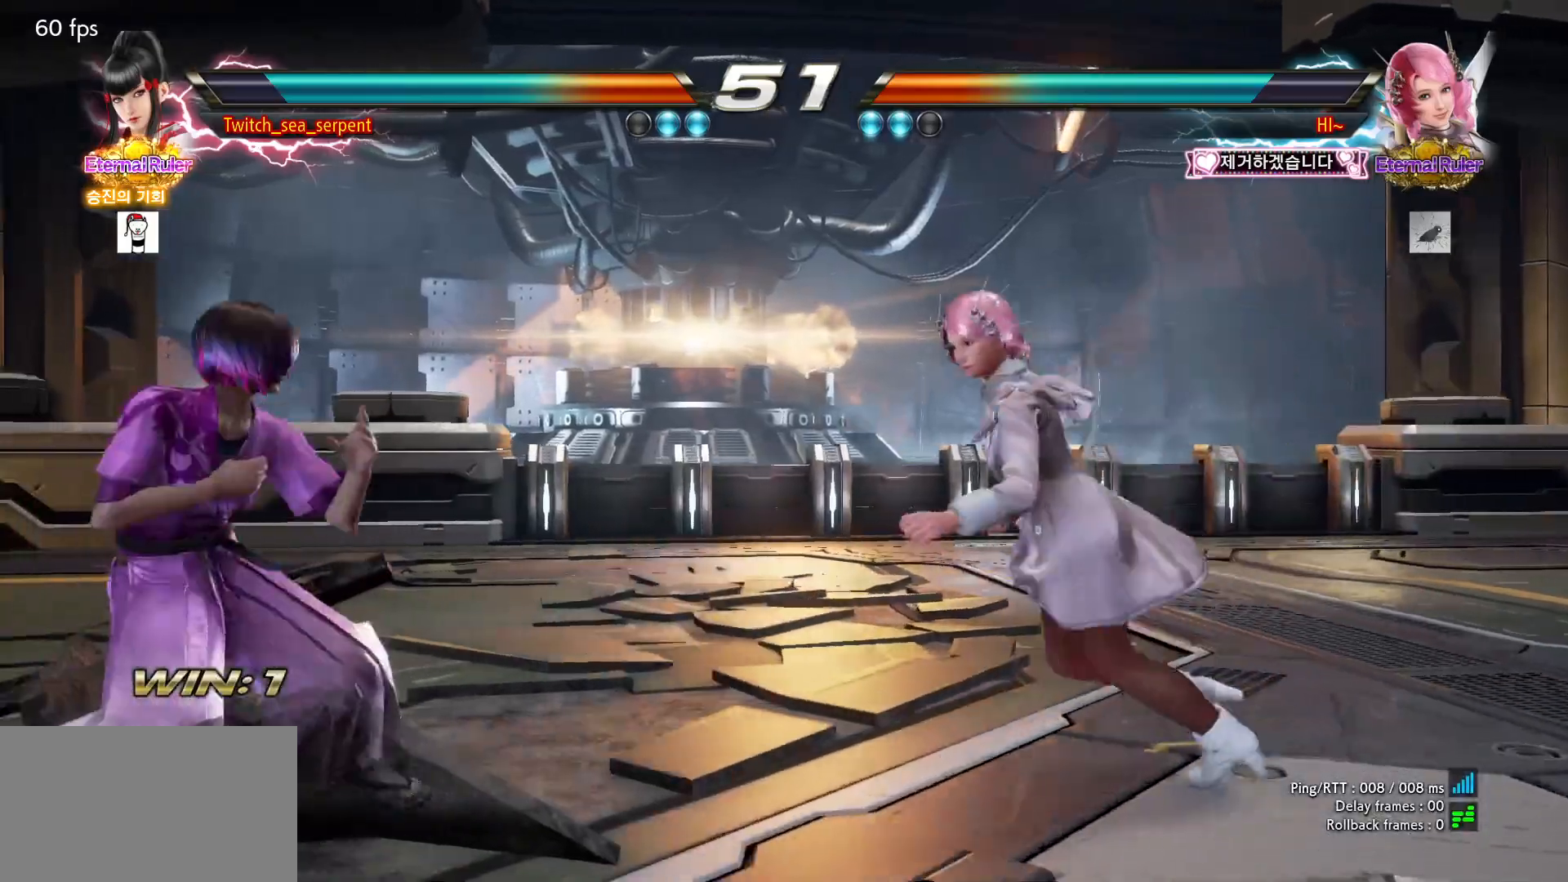
{"buttons": [], "left_stick": "left", "events": []}
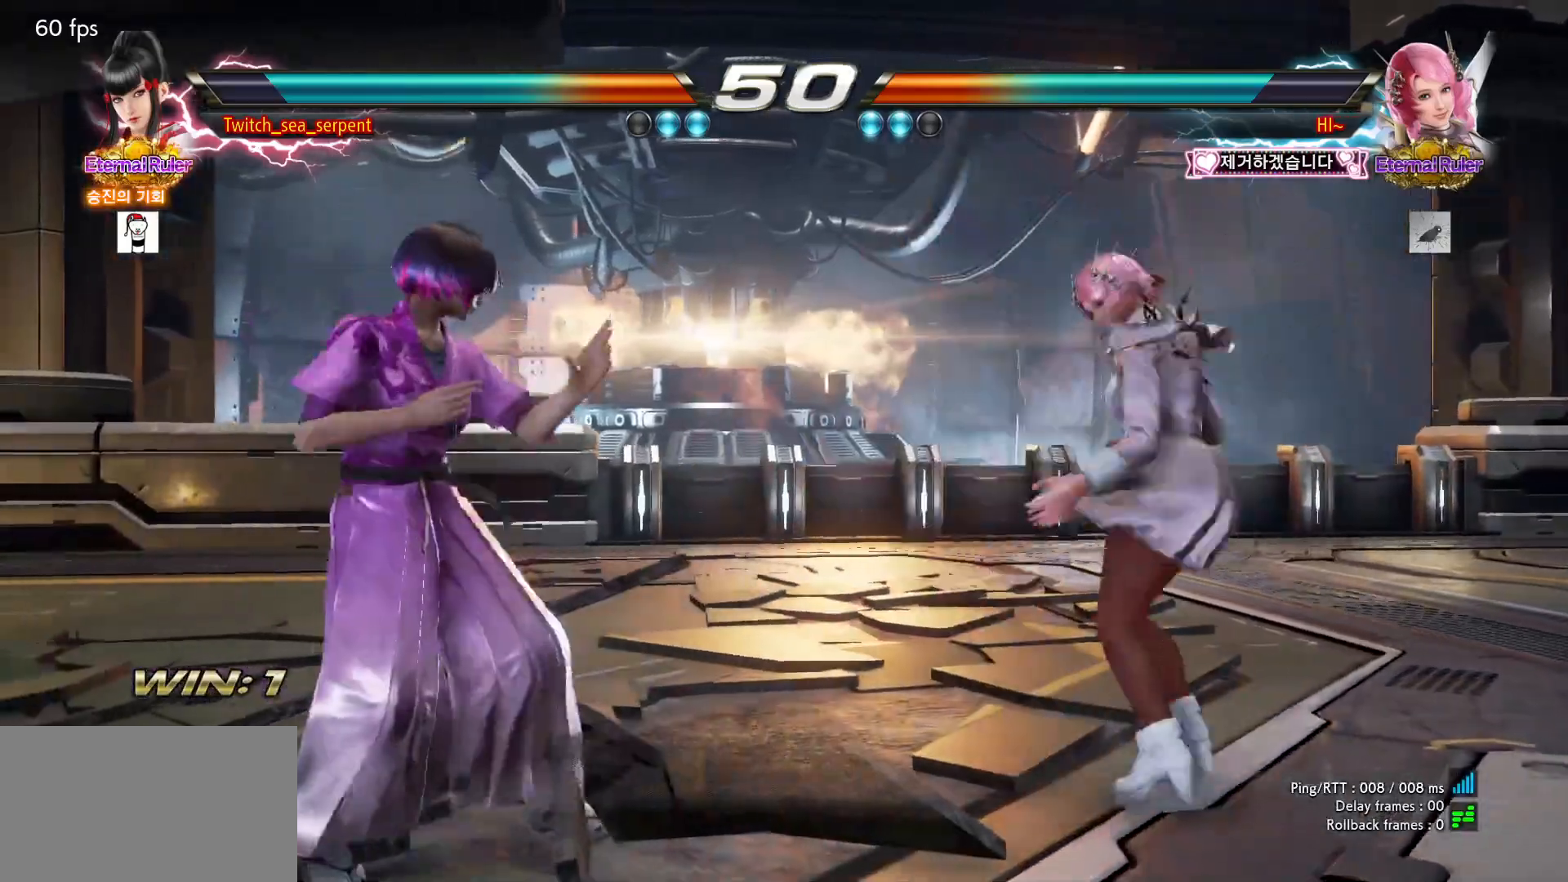
{"buttons": [], "left_stick": "left", "events": [[183, "left_stick", "center"], [233, "left_stick", "left"]]}
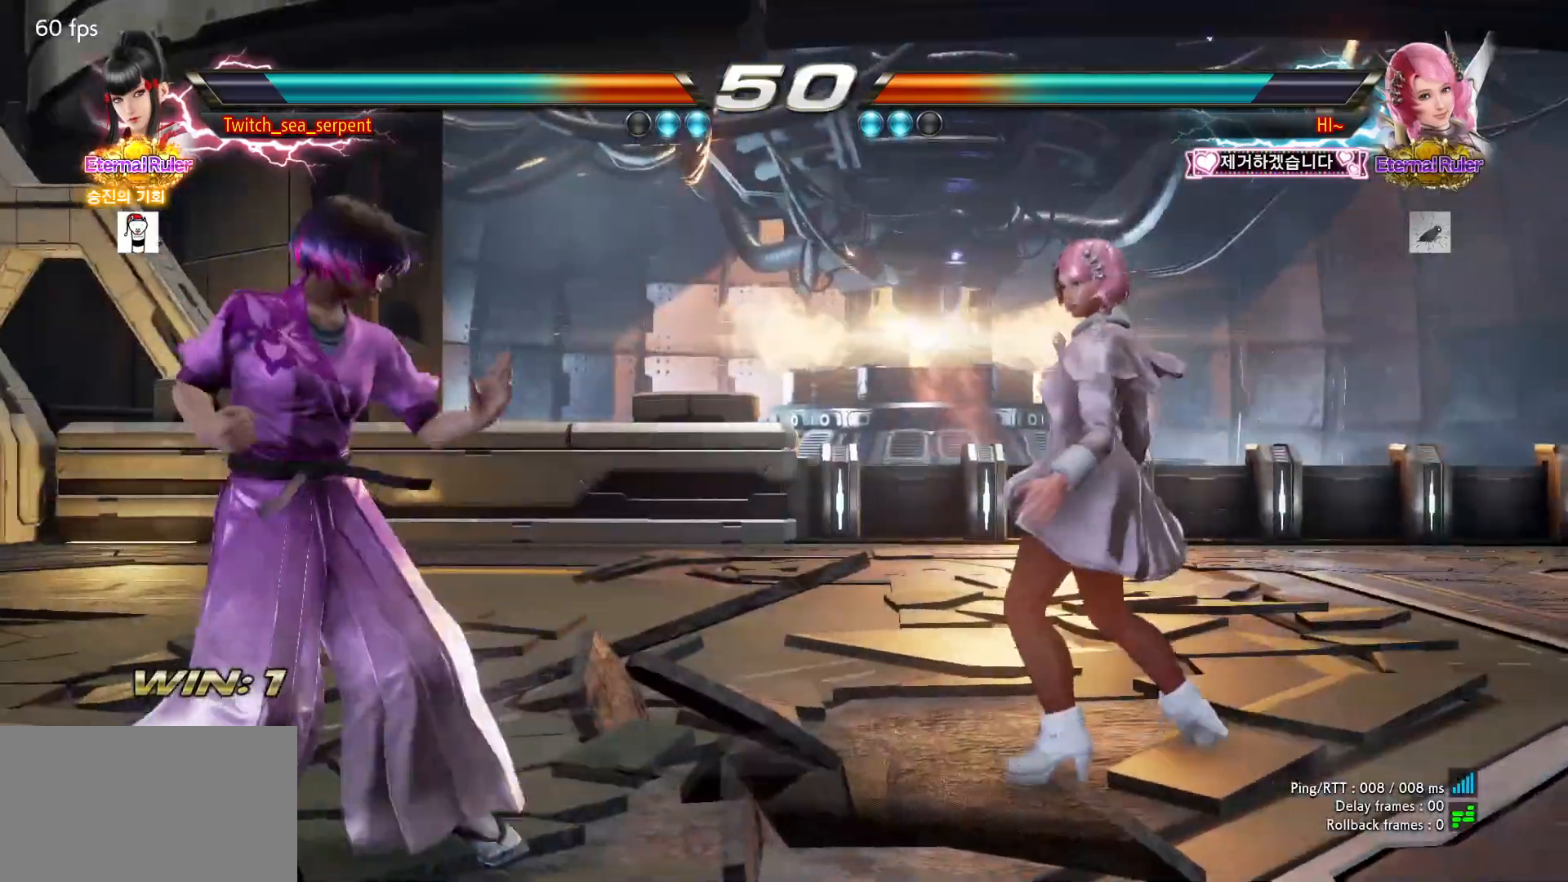
{"buttons": [], "left_stick": "left", "events": []}
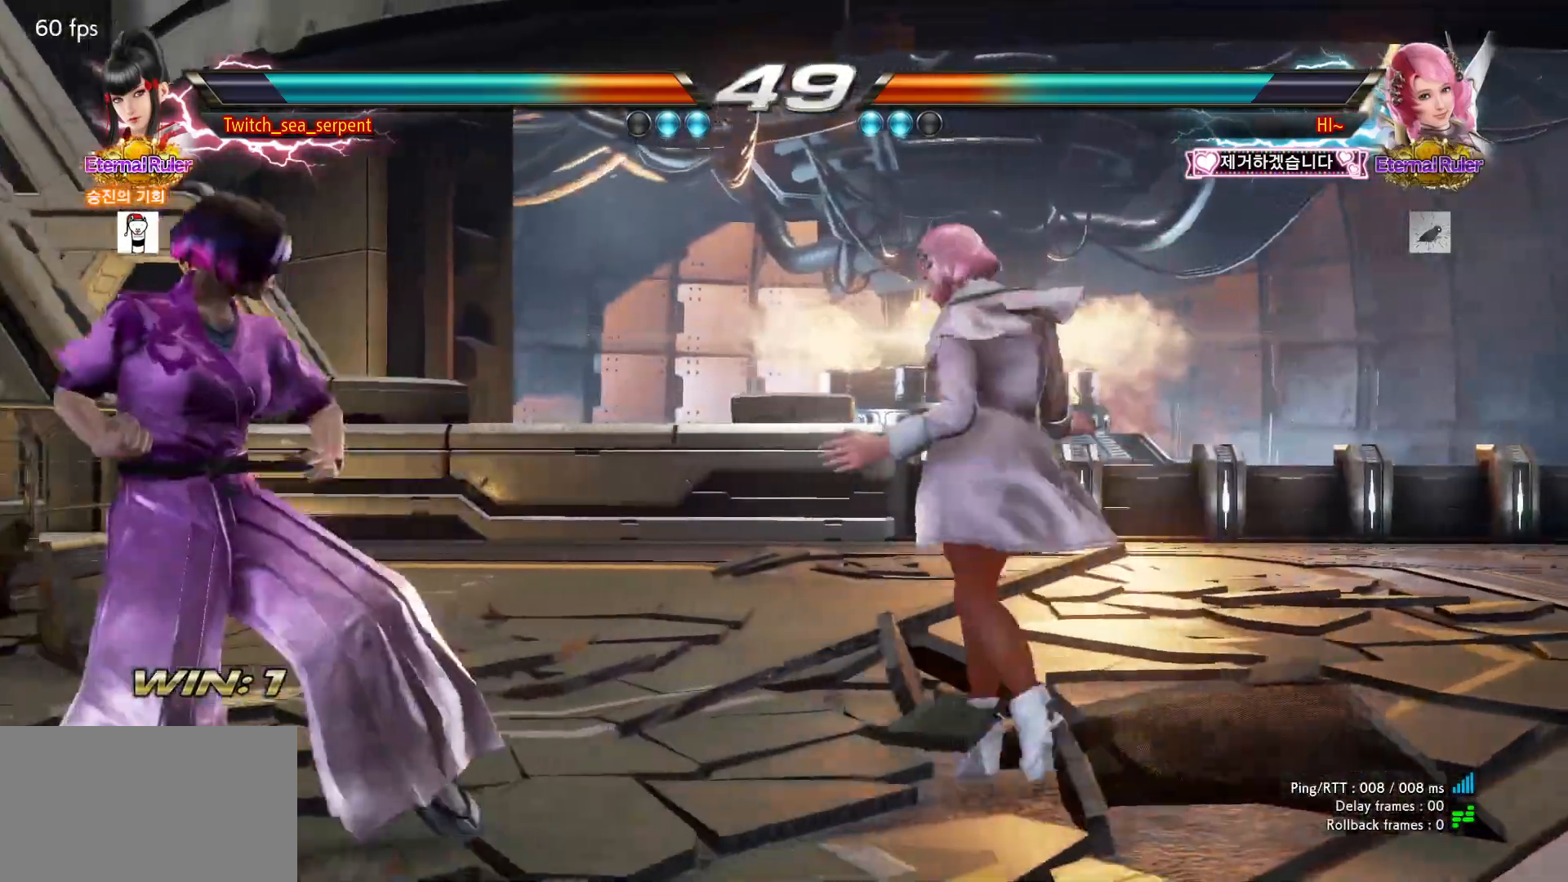
{"buttons": [], "left_stick": "left", "events": []}
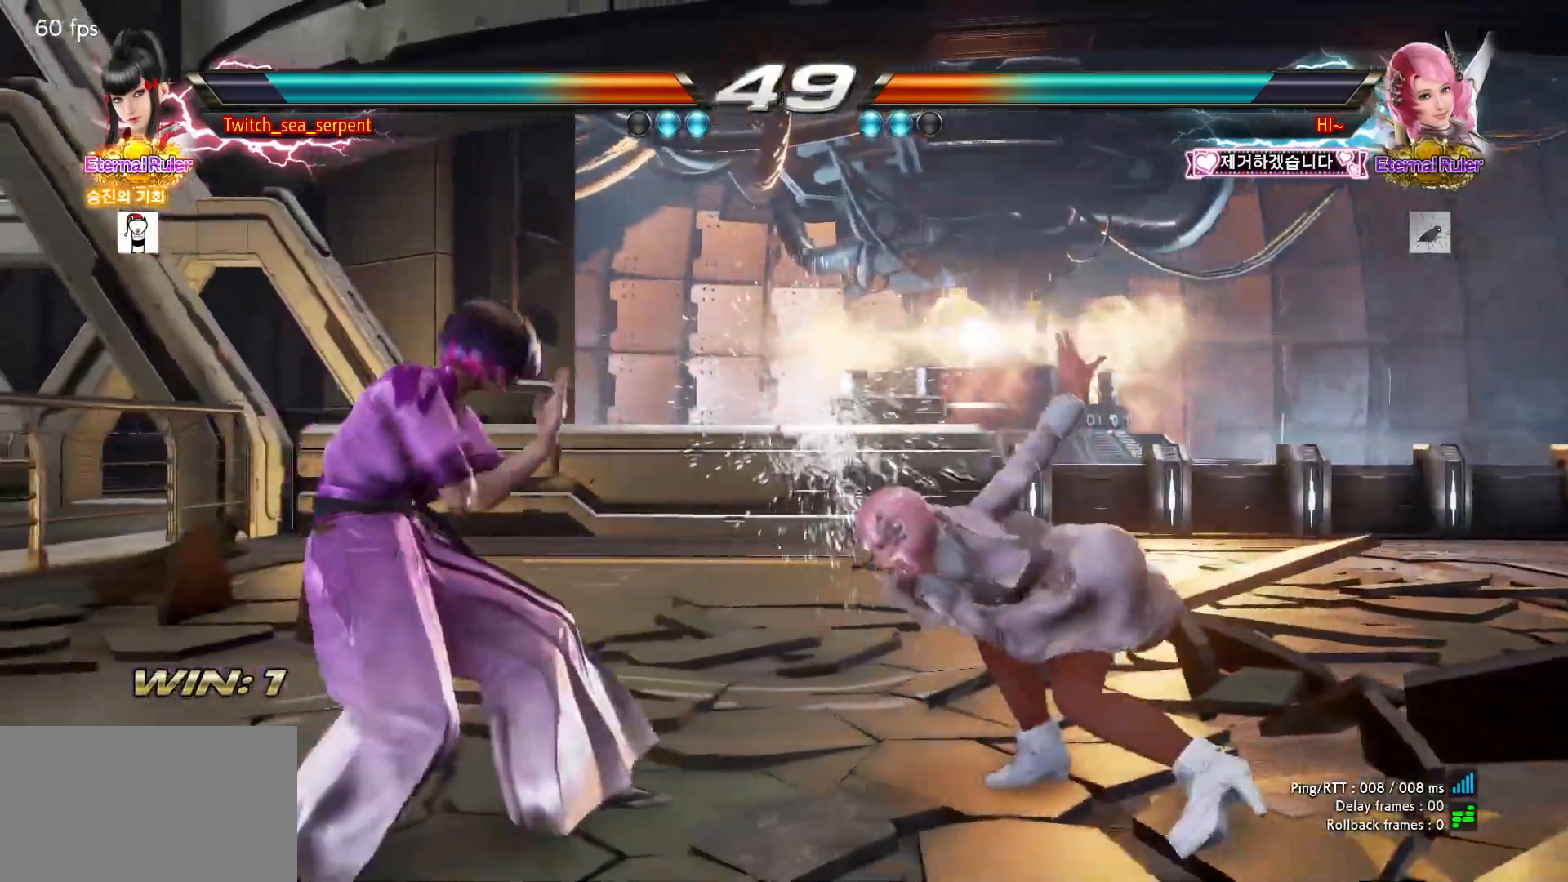
{"buttons": [], "left_stick": "center", "events": [[33, "left_stick", "center"], [267, "left_stick", "right"], [317, "left_stick", "center"], [383, "left_stick", "right"], [433, "left_stick", "center"]]}
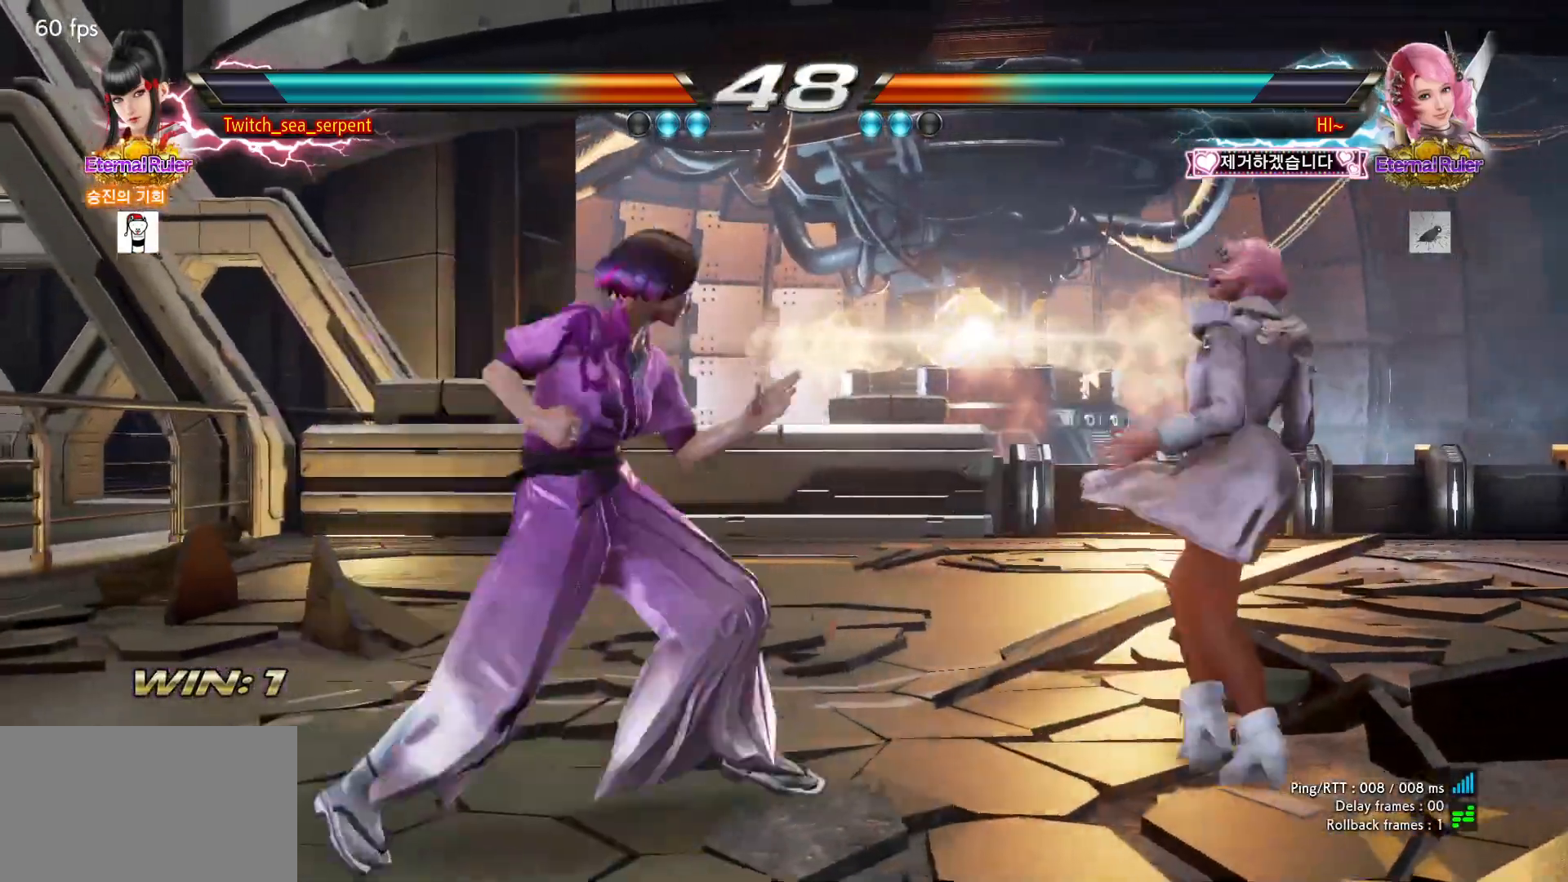
{"buttons": [], "left_stick": "center", "events": [[233, "left_stick", "down-right"], [267, "SQUARE", "down"], [283, "SQUARE", "up"], [350, "left_stick", "center"], [417, "left_stick", "left"], [467, "left_stick", "center"]]}
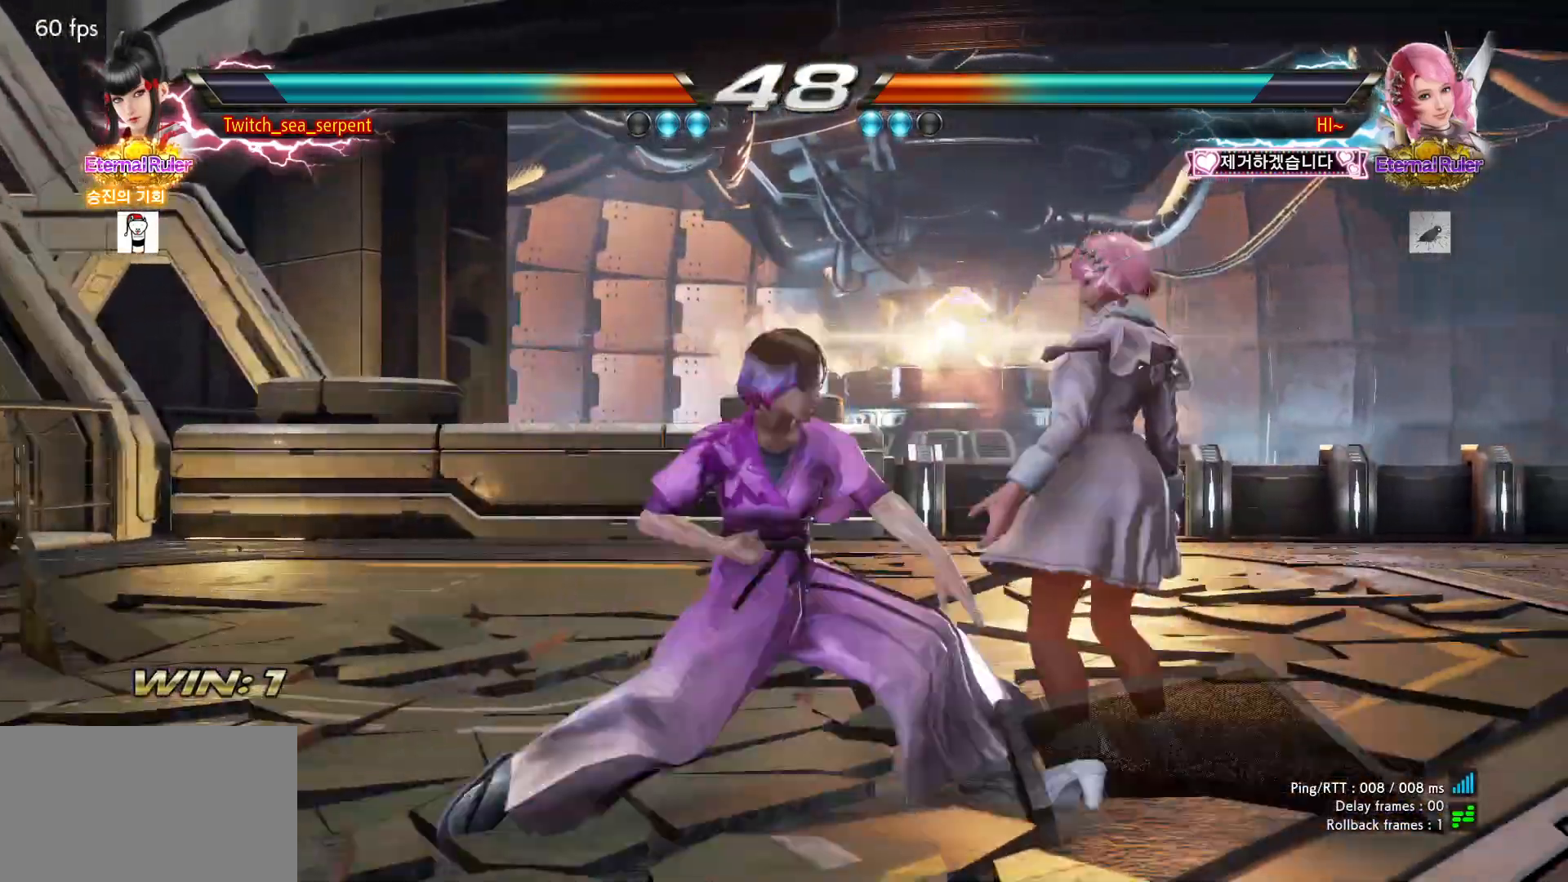
{"buttons": ["CIRCLE"], "left_stick": "down-left", "events": [[267, "left_stick", "down"], [317, "left_stick", "center"], [467, "left_stick", "down-left"], [483, "CIRCLE", "down"]]}
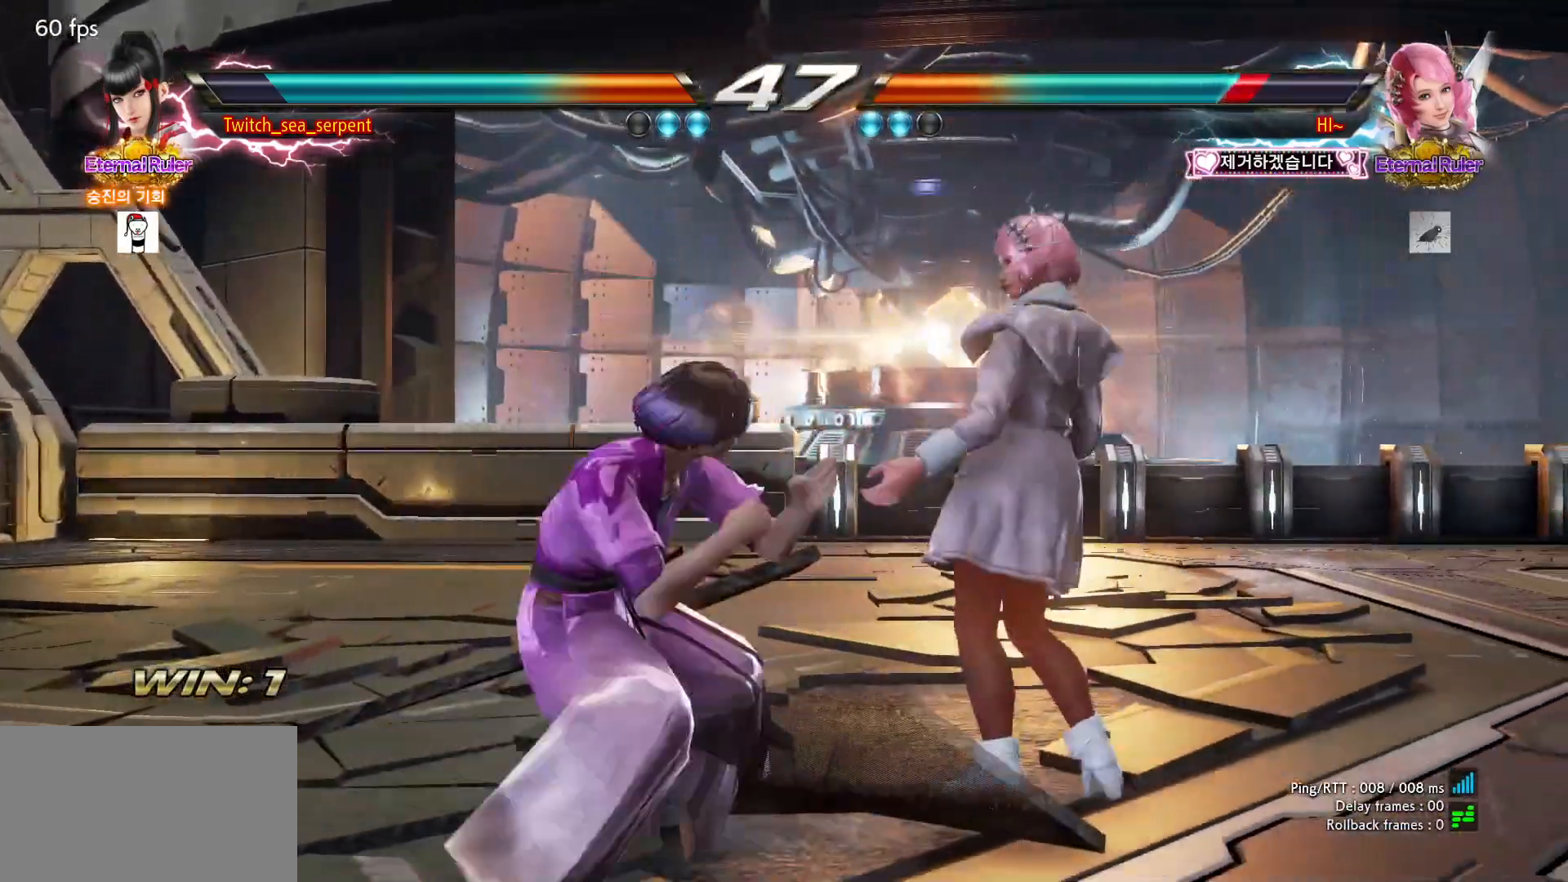
{"buttons": [], "left_stick": "left", "events": [[150, "CIRCLE", "up"], [150, "left_stick", "center"], [433, "left_stick", "left"]]}
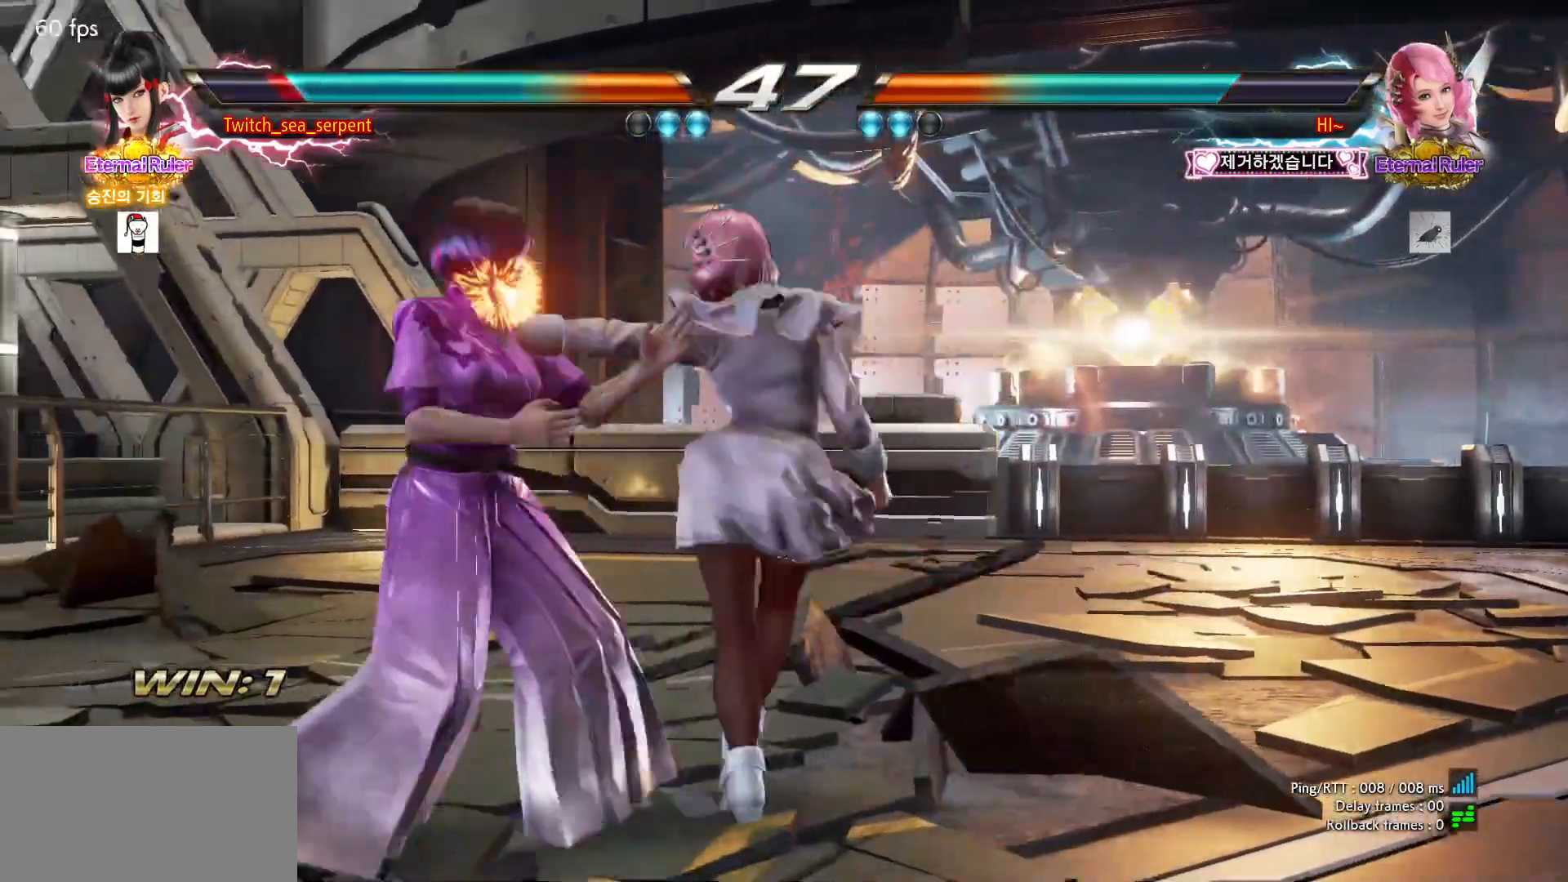
{"buttons": [], "left_stick": "left", "events": [[300, "left_stick", "center"], [333, "CIRCLE", "down"], [383, "CIRCLE", "up"], [450, "CIRCLE", "down"], [500, "CIRCLE", "up"], [500, "left_stick", "left"]]}
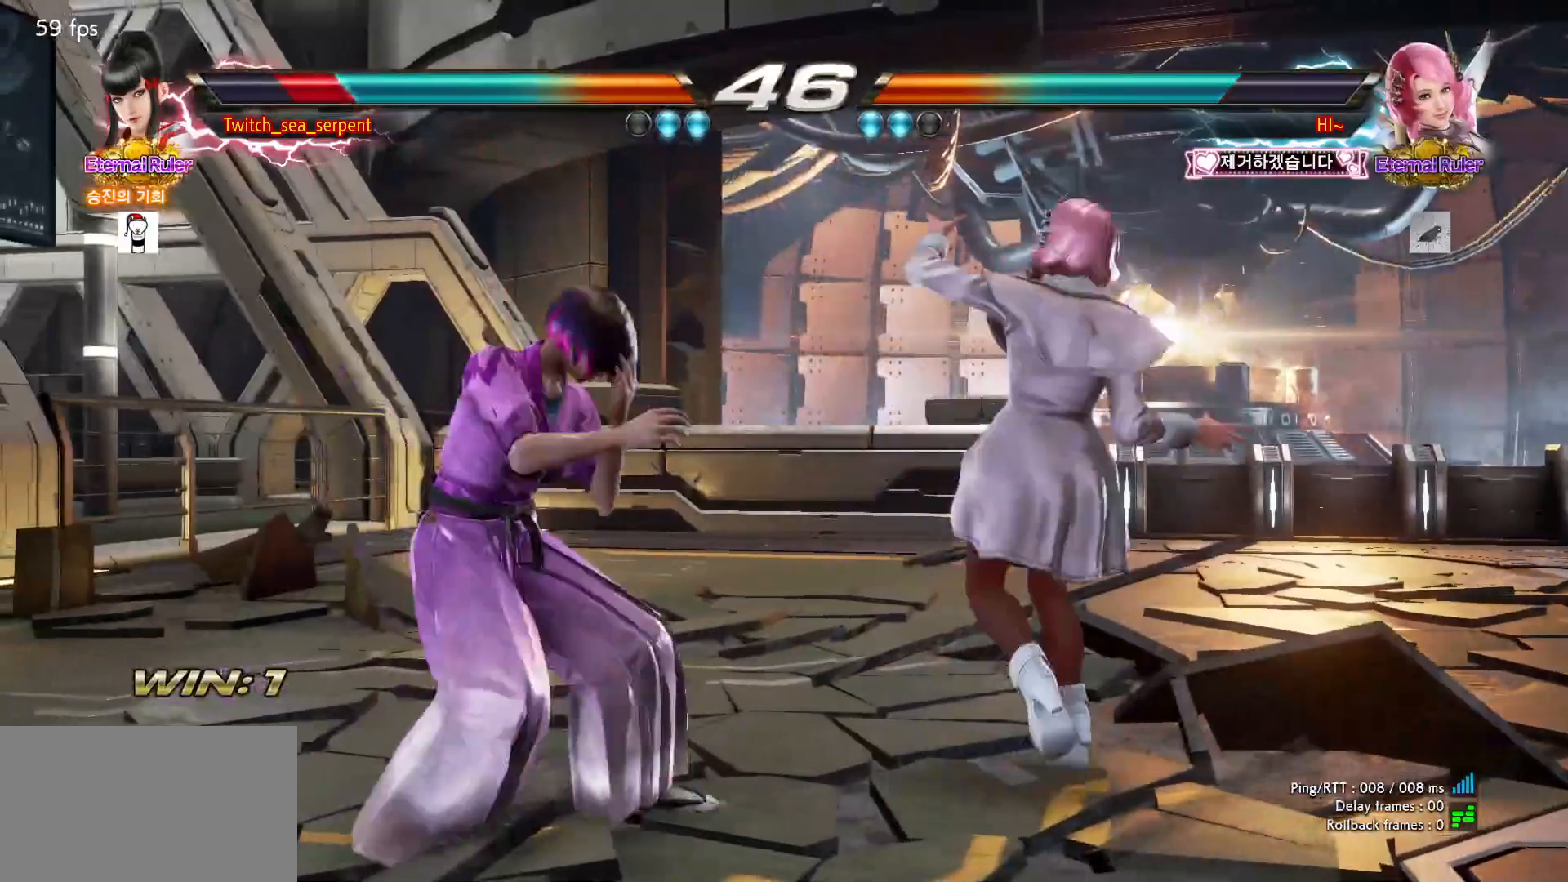
{"buttons": ["TRIANGLE"], "left_stick": "left", "events": [[367, "TRIANGLE", "down"], [417, "TRIANGLE", "up"], [500, "TRIANGLE", "down"]]}
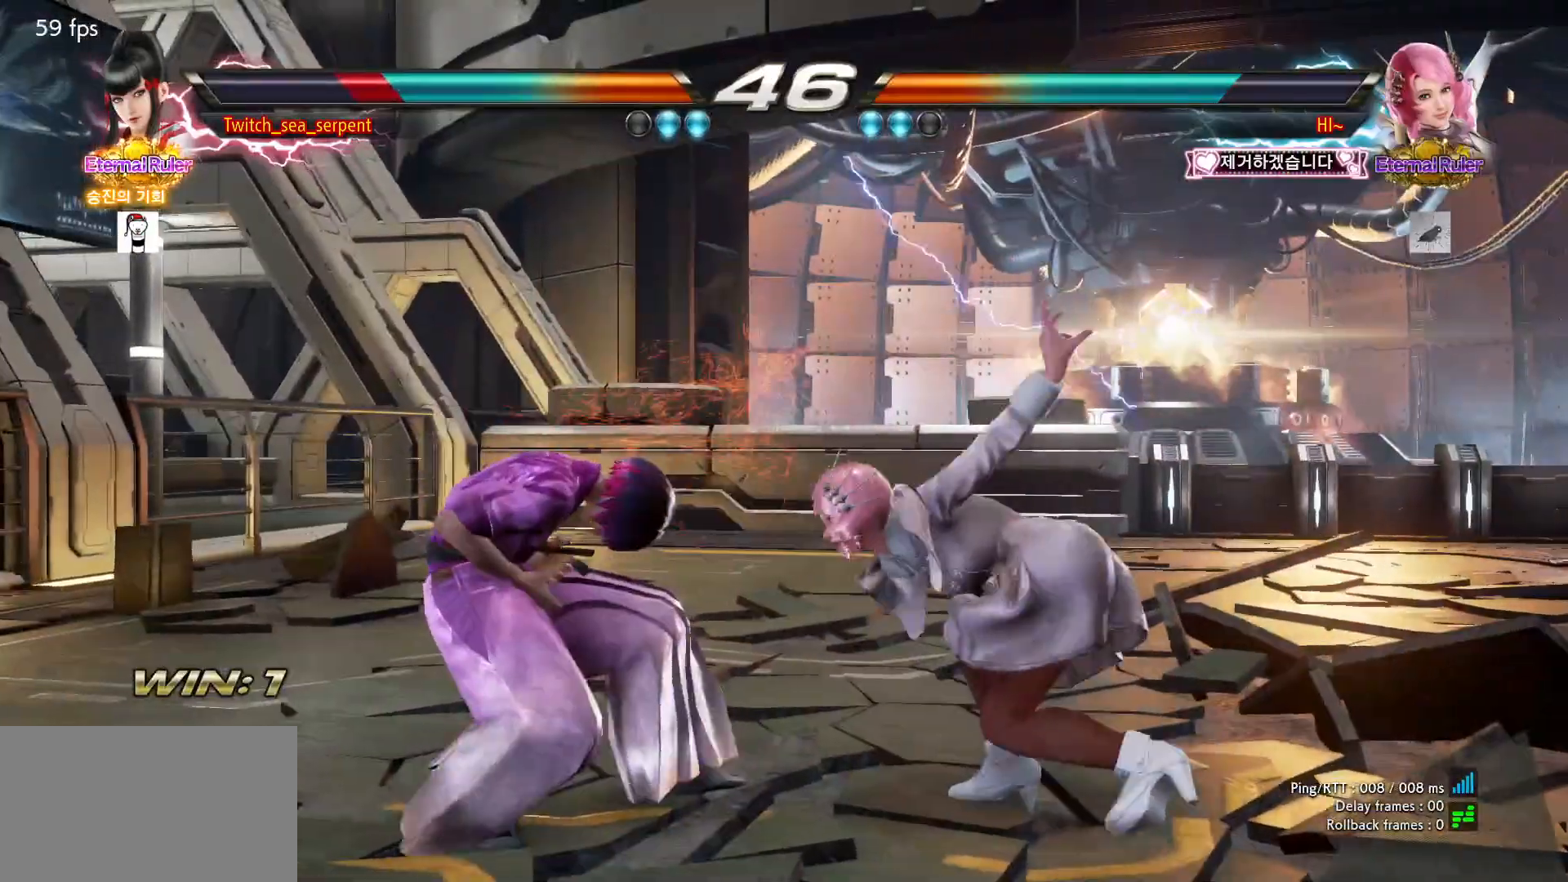
{"buttons": [], "left_stick": "left", "events": [[33, "TRIANGLE", "up"]]}
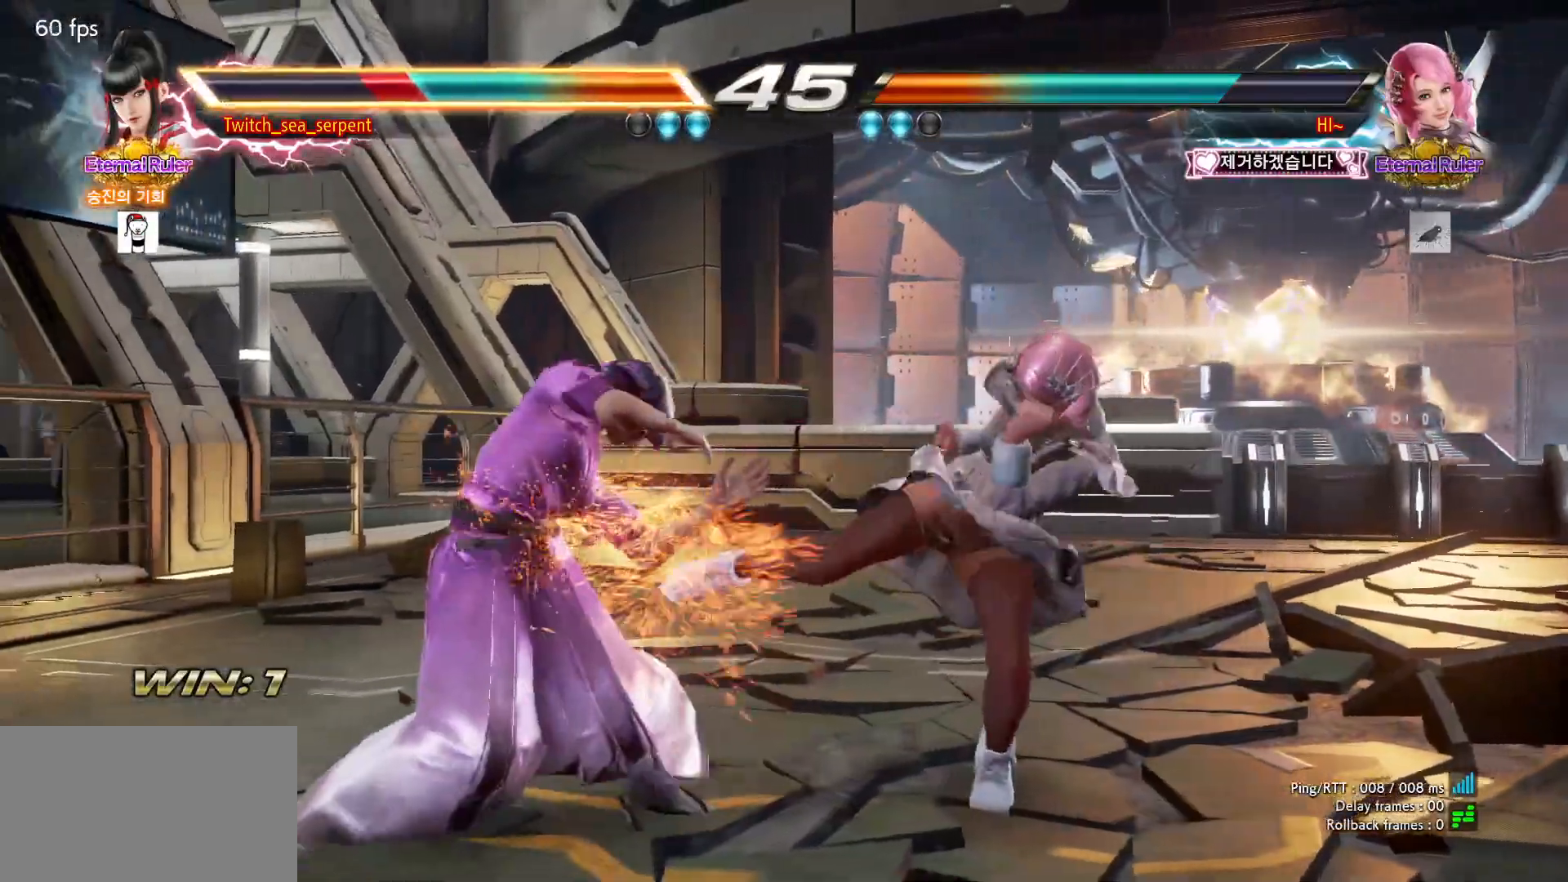
{"buttons": [], "left_stick": "right", "events": [[183, "left_stick", "center"], [233, "left_stick", "right"], [400, "left_stick", "center"], [500, "left_stick", "right"]]}
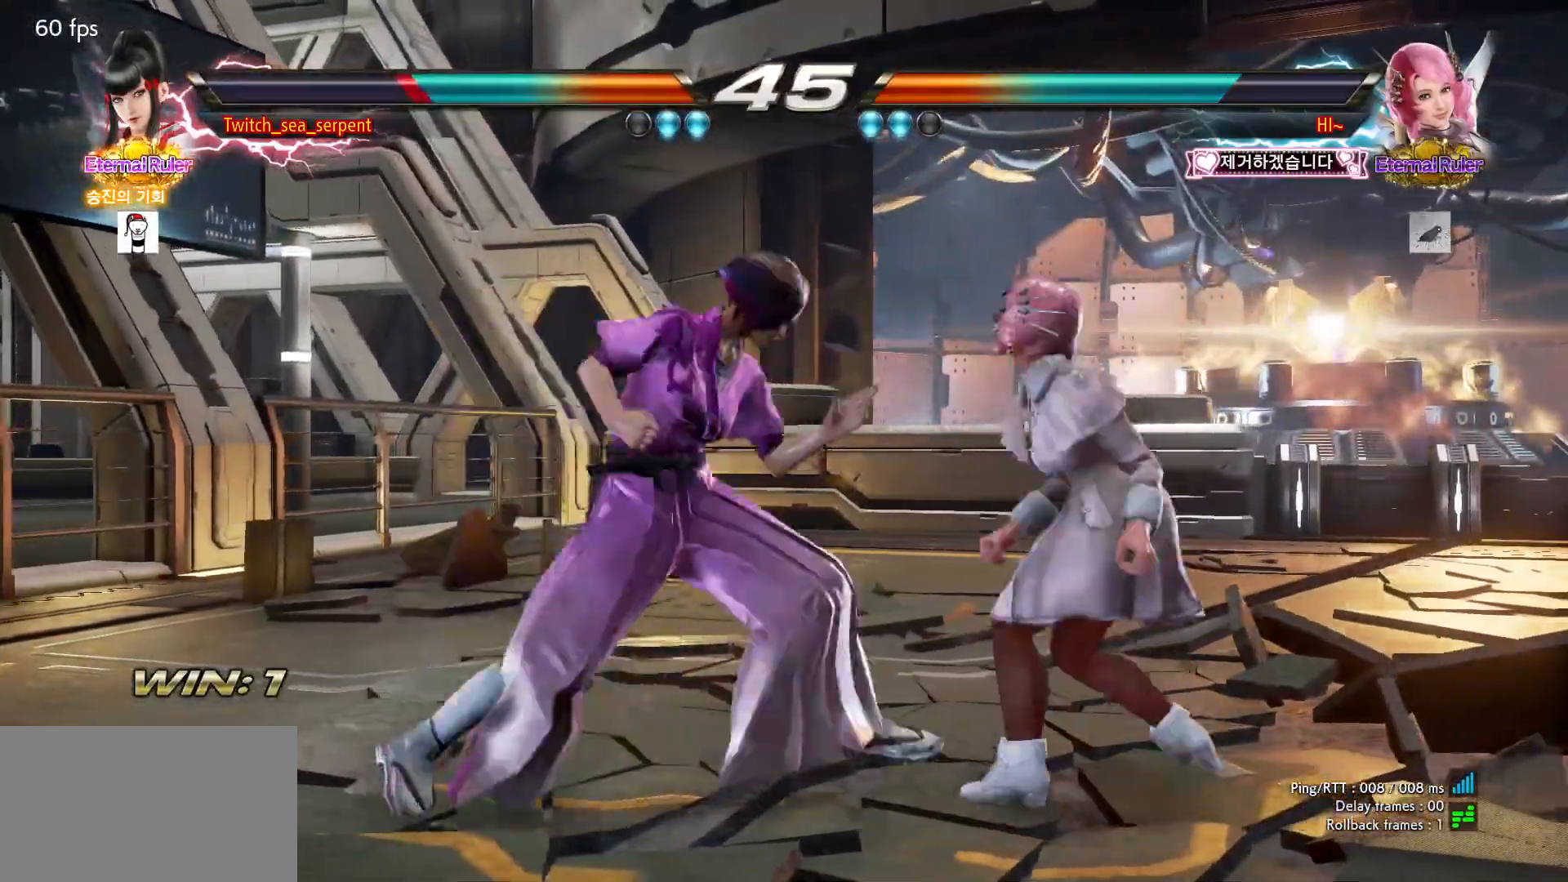
{"buttons": [], "left_stick": "left", "events": [[67, "left_stick", "center"], [150, "left_stick", "left"], [233, "left_stick", "center"], [283, "left_stick", "down-right"], [300, "SQUARE", "down"], [367, "SQUARE", "up"], [467, "left_stick", "left"]]}